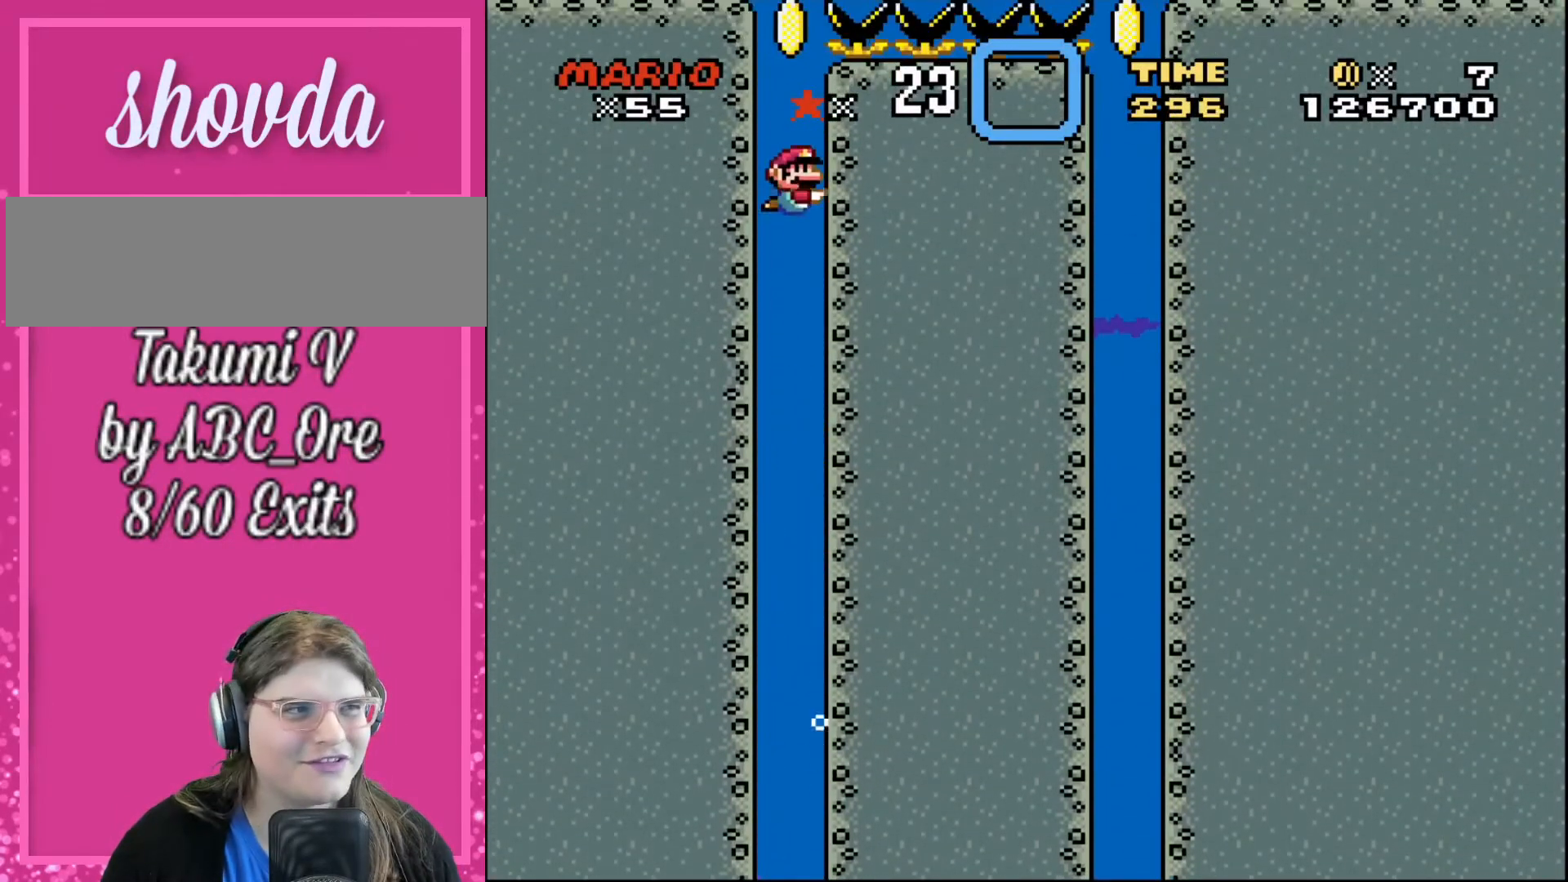
Gameplay with a controller; each line is a JSON object with the inputs held at the frame after it. "events" lists button and stick changes between this image and that frame as [ms after this image, input, new state], when the widget could be followed in between. Not read: A B CIRCLE CROSS L3 R3 SQUARE TRIANGLE X Y.
{"buttons": [], "events": [[434, "DPAD_UP", "up"]]}
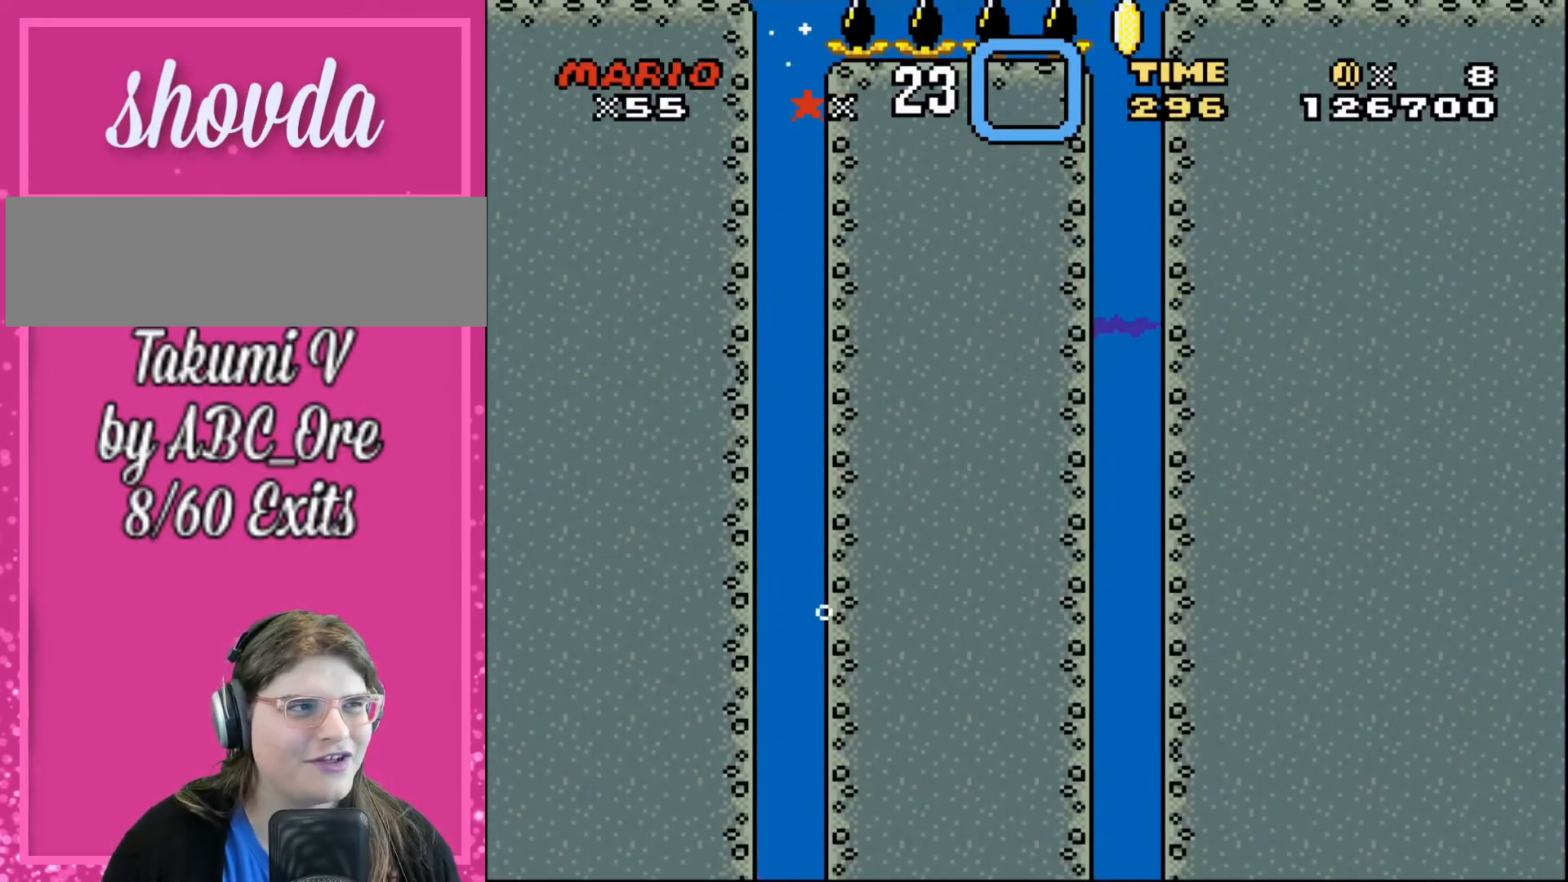
{"buttons": ["DPAD_DOWN", "DPAD_RIGHT"], "events": [[101, "DPAD_DOWN", "down"], [468, "DPAD_RIGHT", "down"]]}
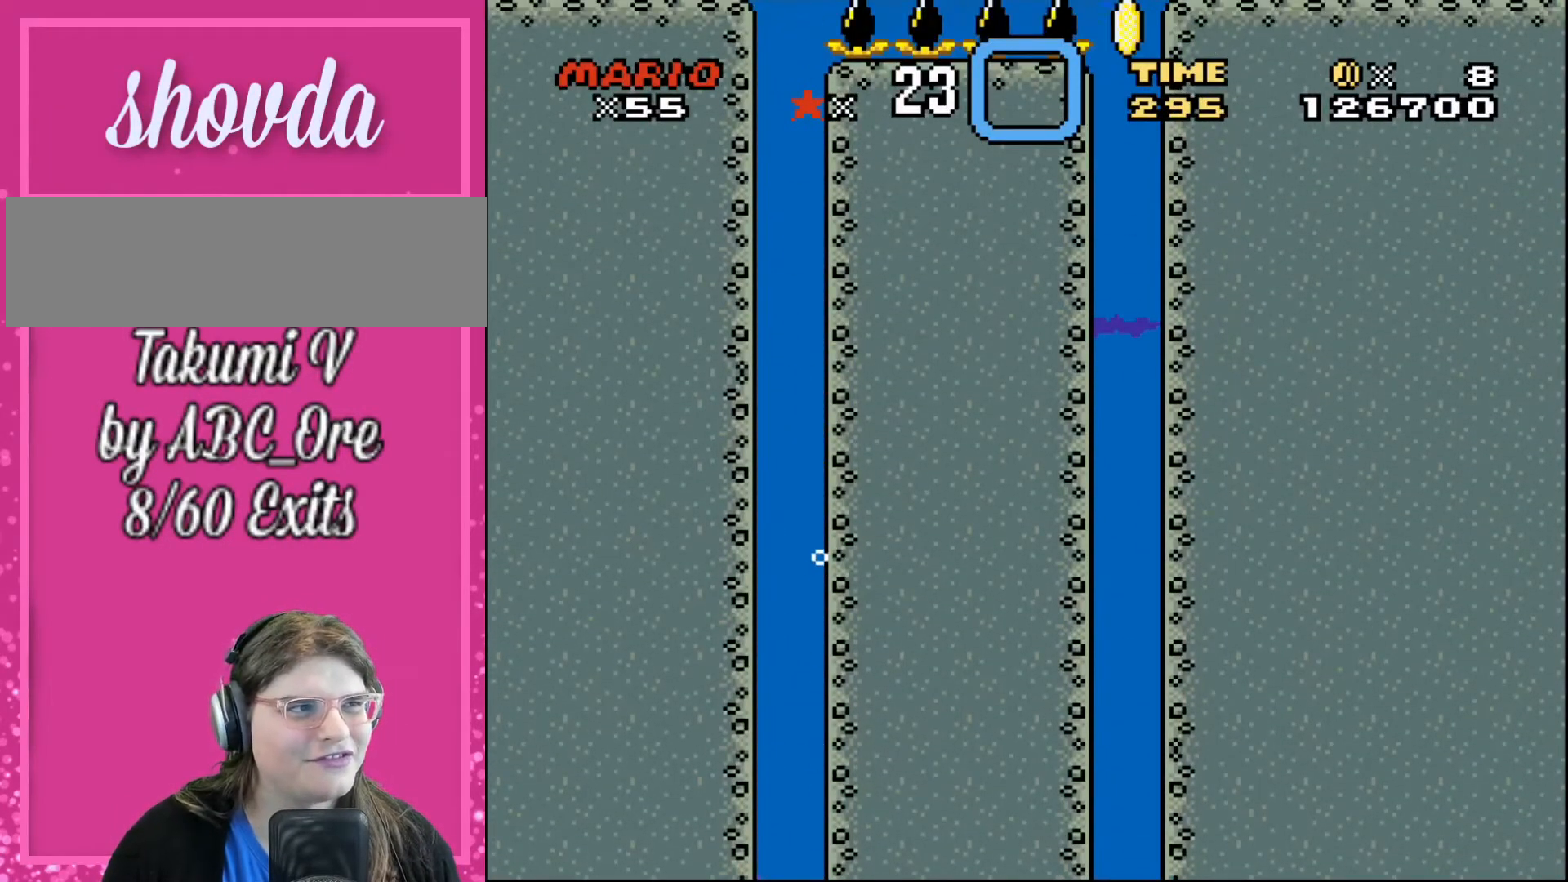
{"buttons": ["DPAD_DOWN", "DPAD_RIGHT"], "events": []}
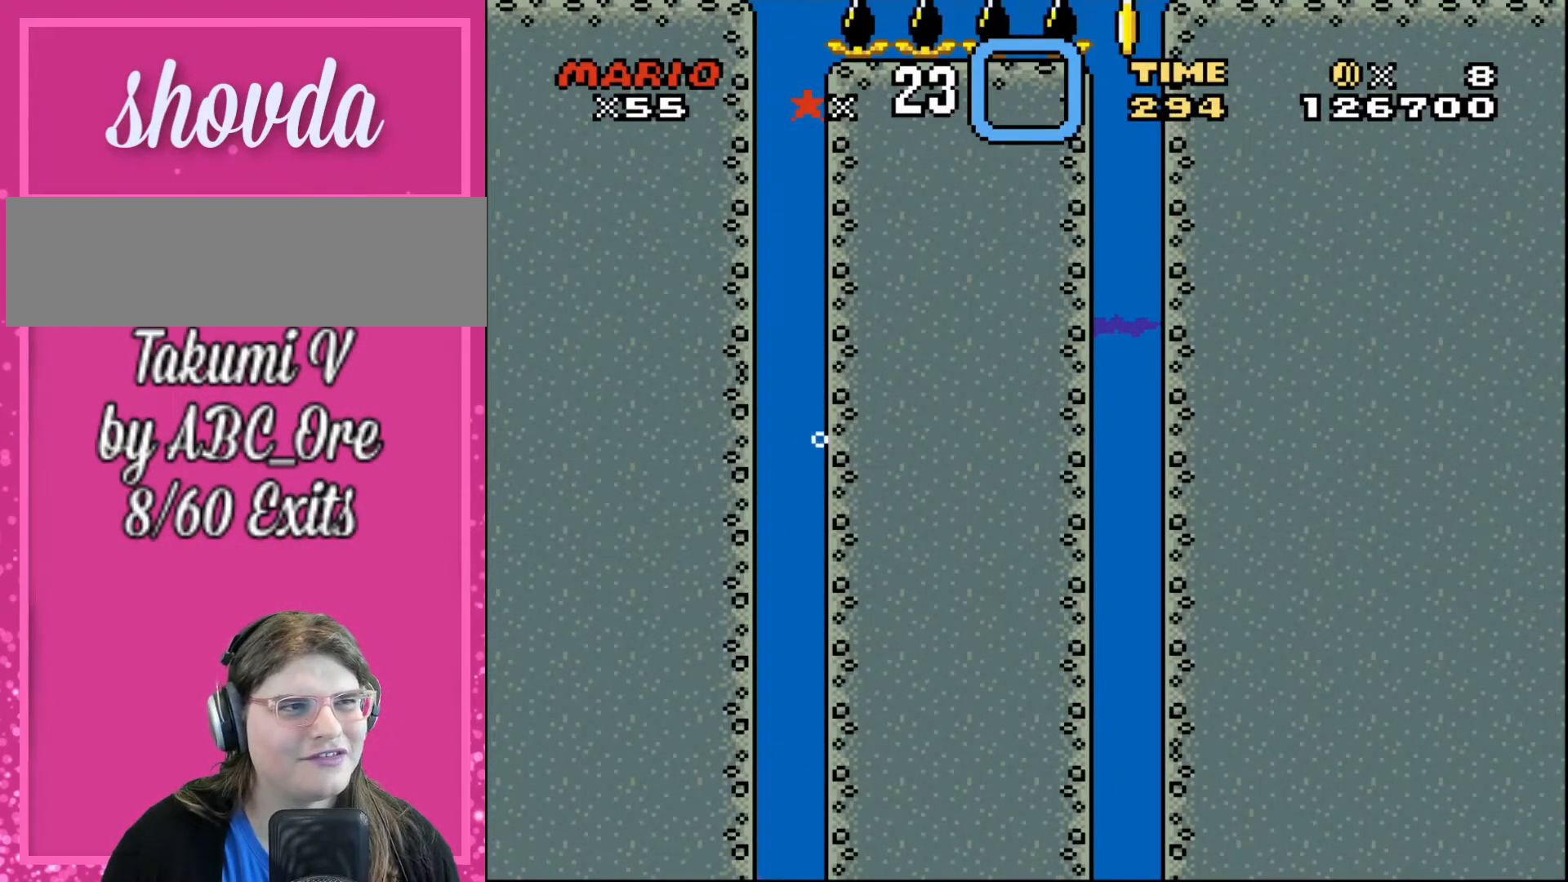
{"buttons": ["DPAD_DOWN", "DPAD_RIGHT"], "events": []}
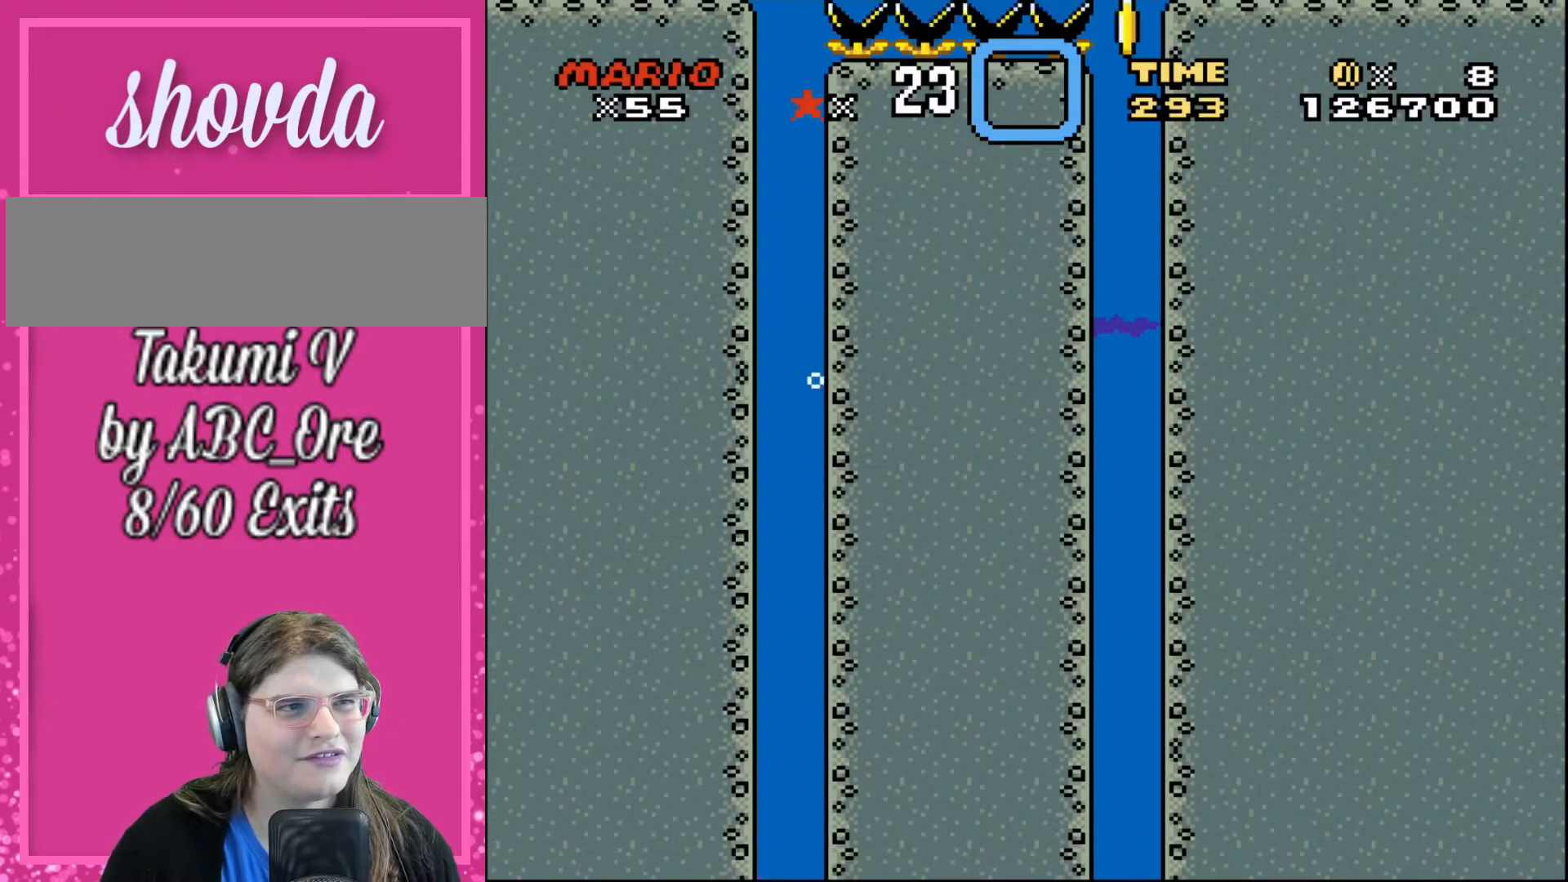
{"buttons": [], "events": [[334, "DPAD_DOWN", "up"], [400, "DPAD_RIGHT", "up"]]}
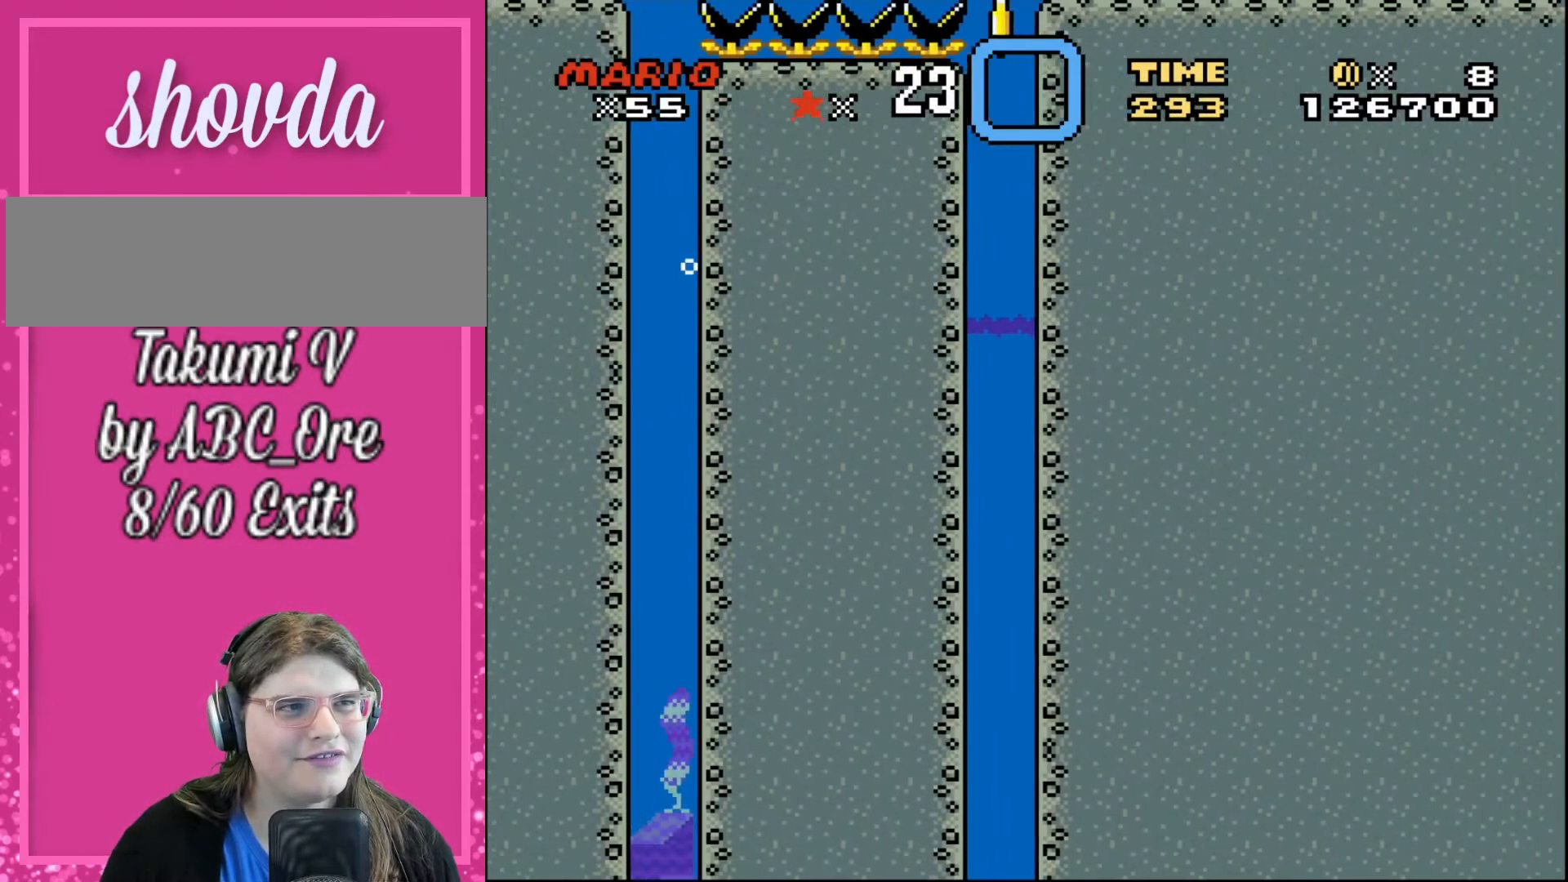
{"buttons": [], "events": [[234, "DPAD_LEFT", "down"], [334, "DPAD_LEFT", "up"]]}
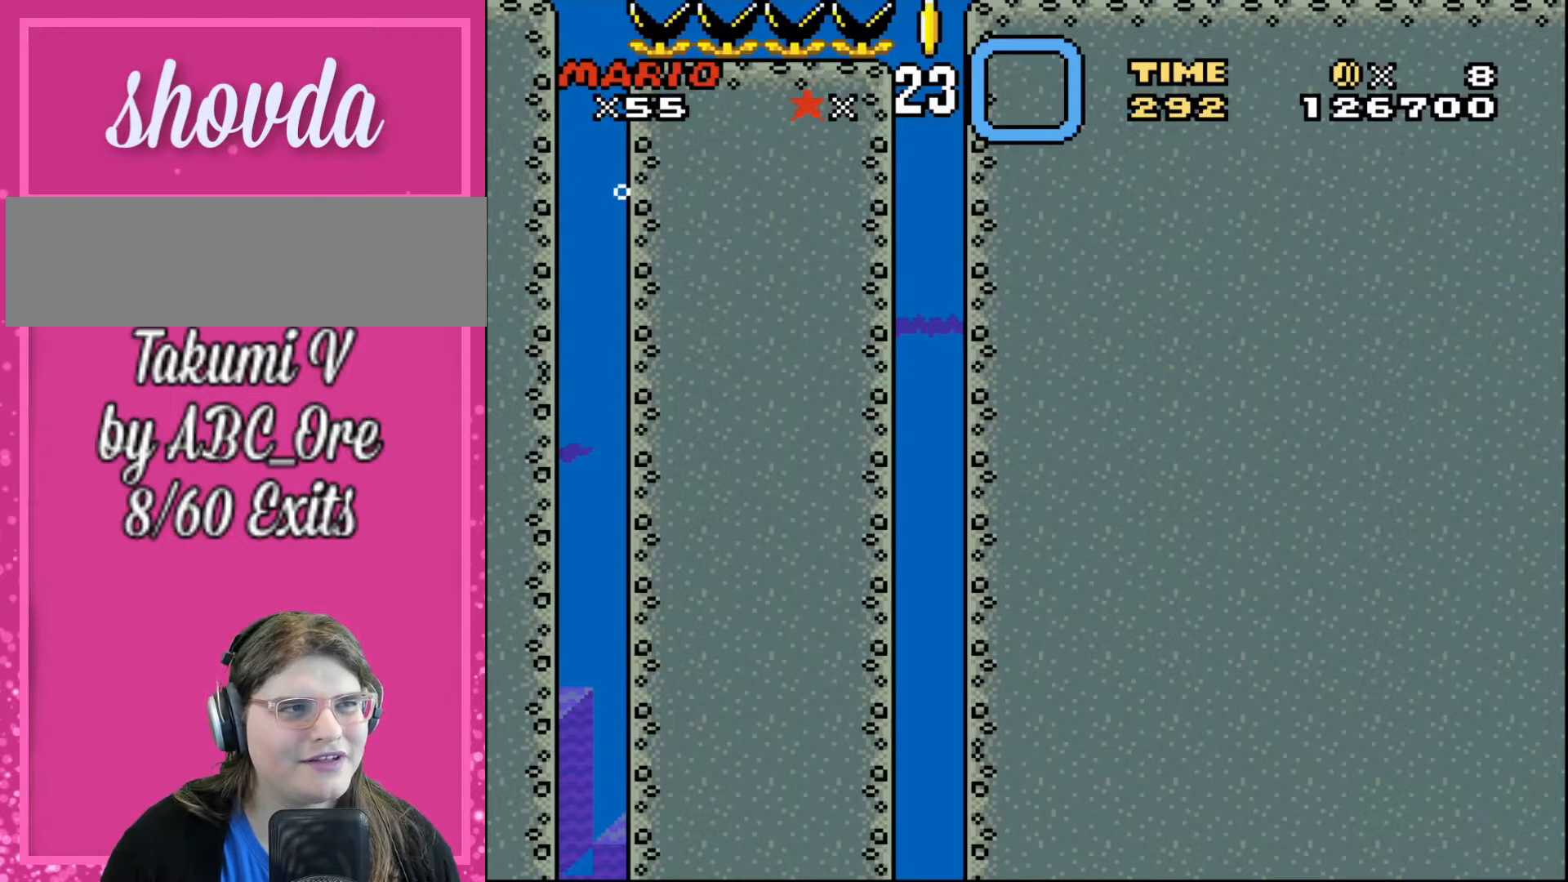
{"buttons": ["DPAD_RIGHT"], "events": [[234, "DPAD_LEFT", "down"], [400, "DPAD_LEFT", "up"], [400, "DPAD_RIGHT", "down"]]}
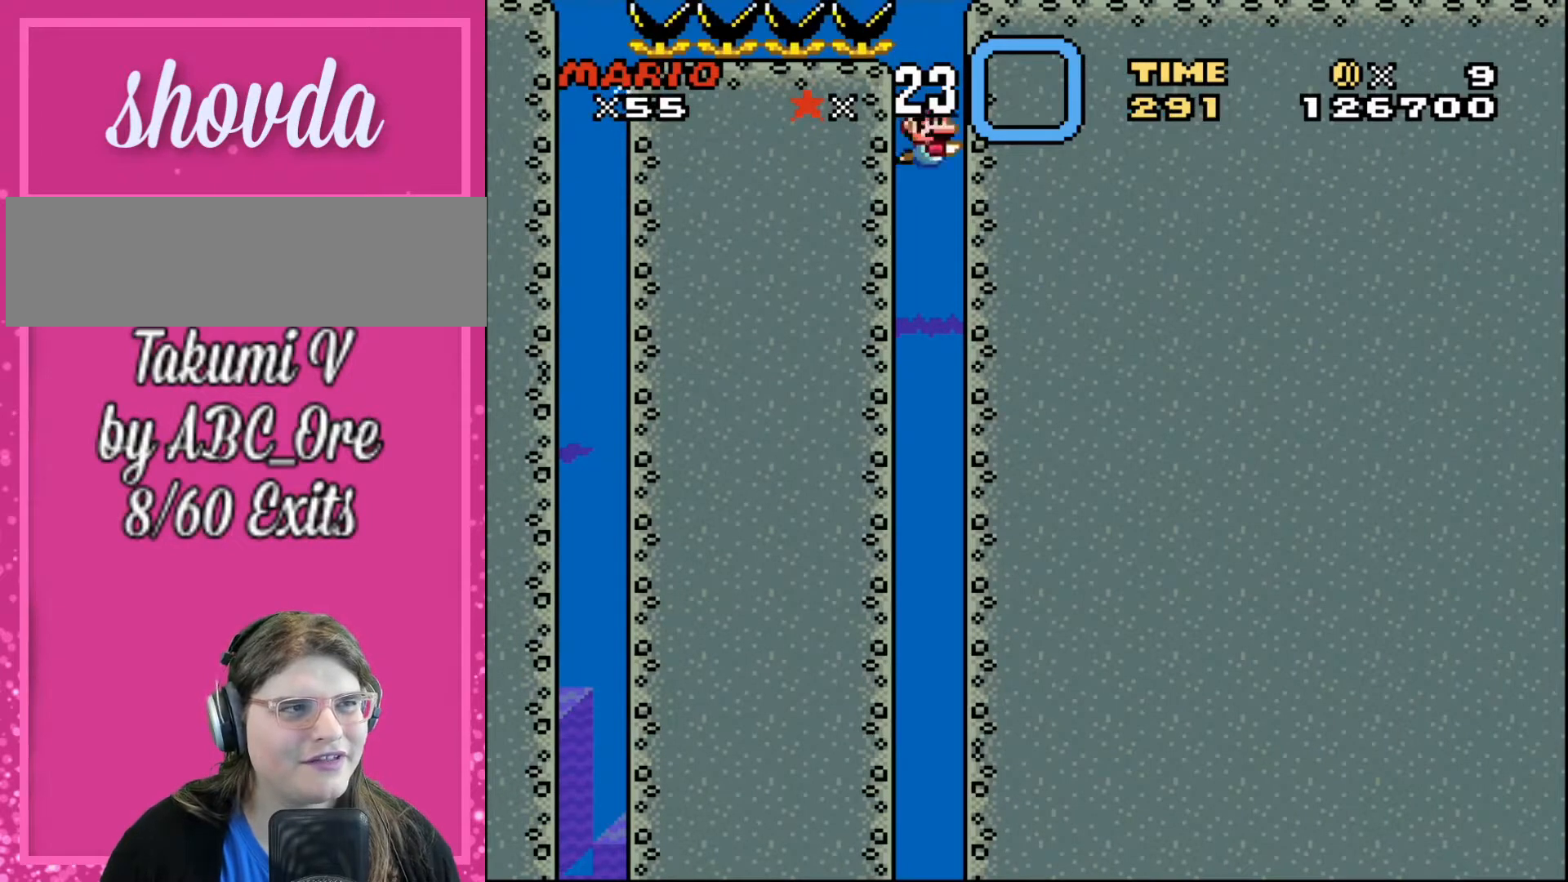
{"buttons": [], "events": [[34, "DPAD_RIGHT", "up"]]}
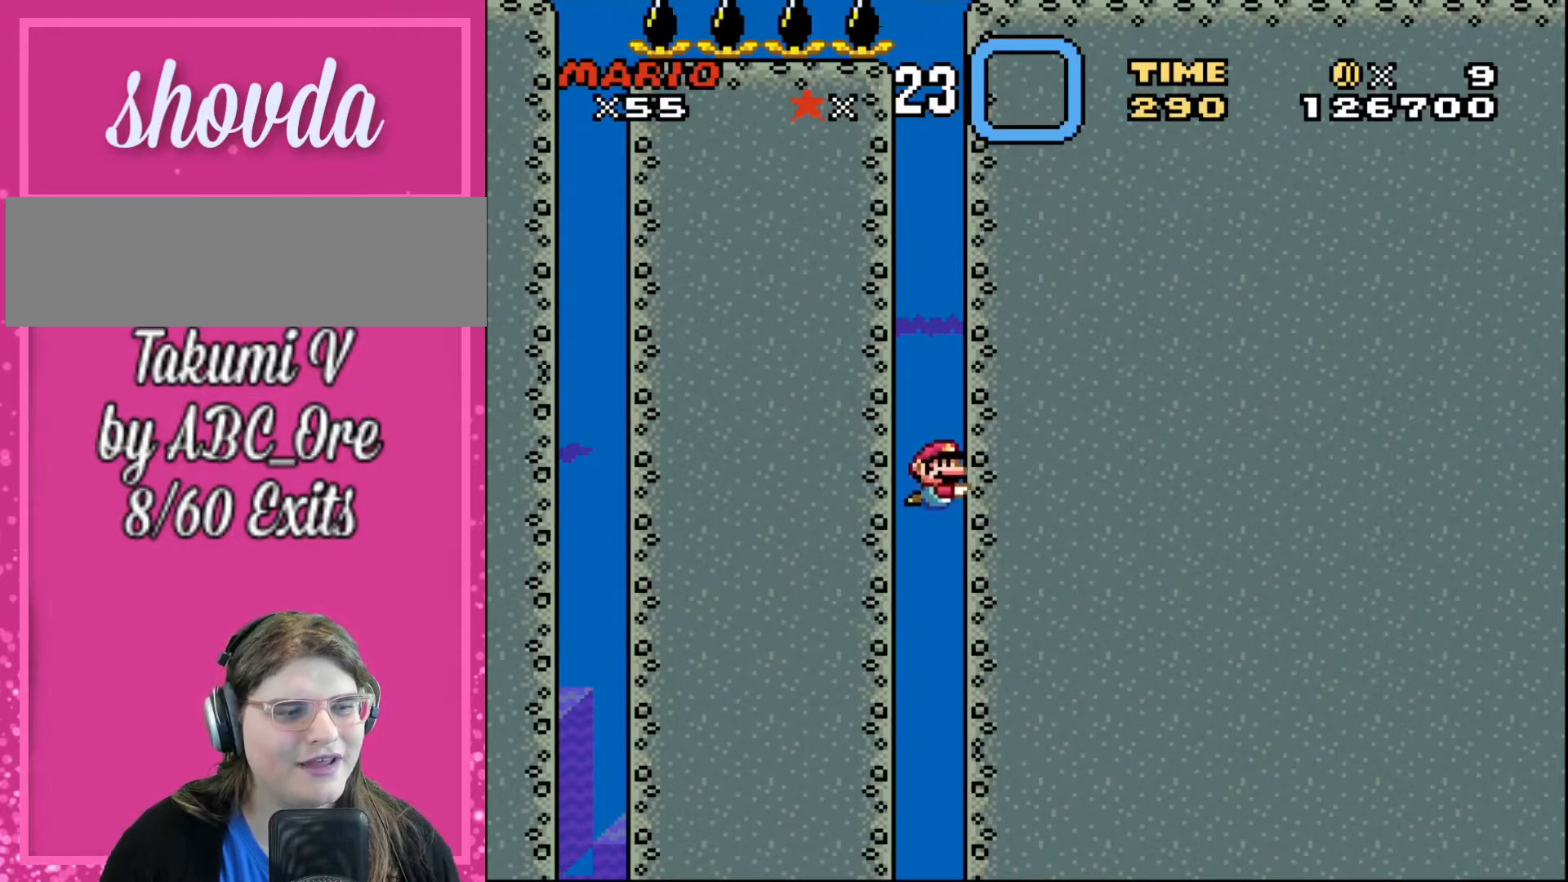
{"buttons": [], "events": []}
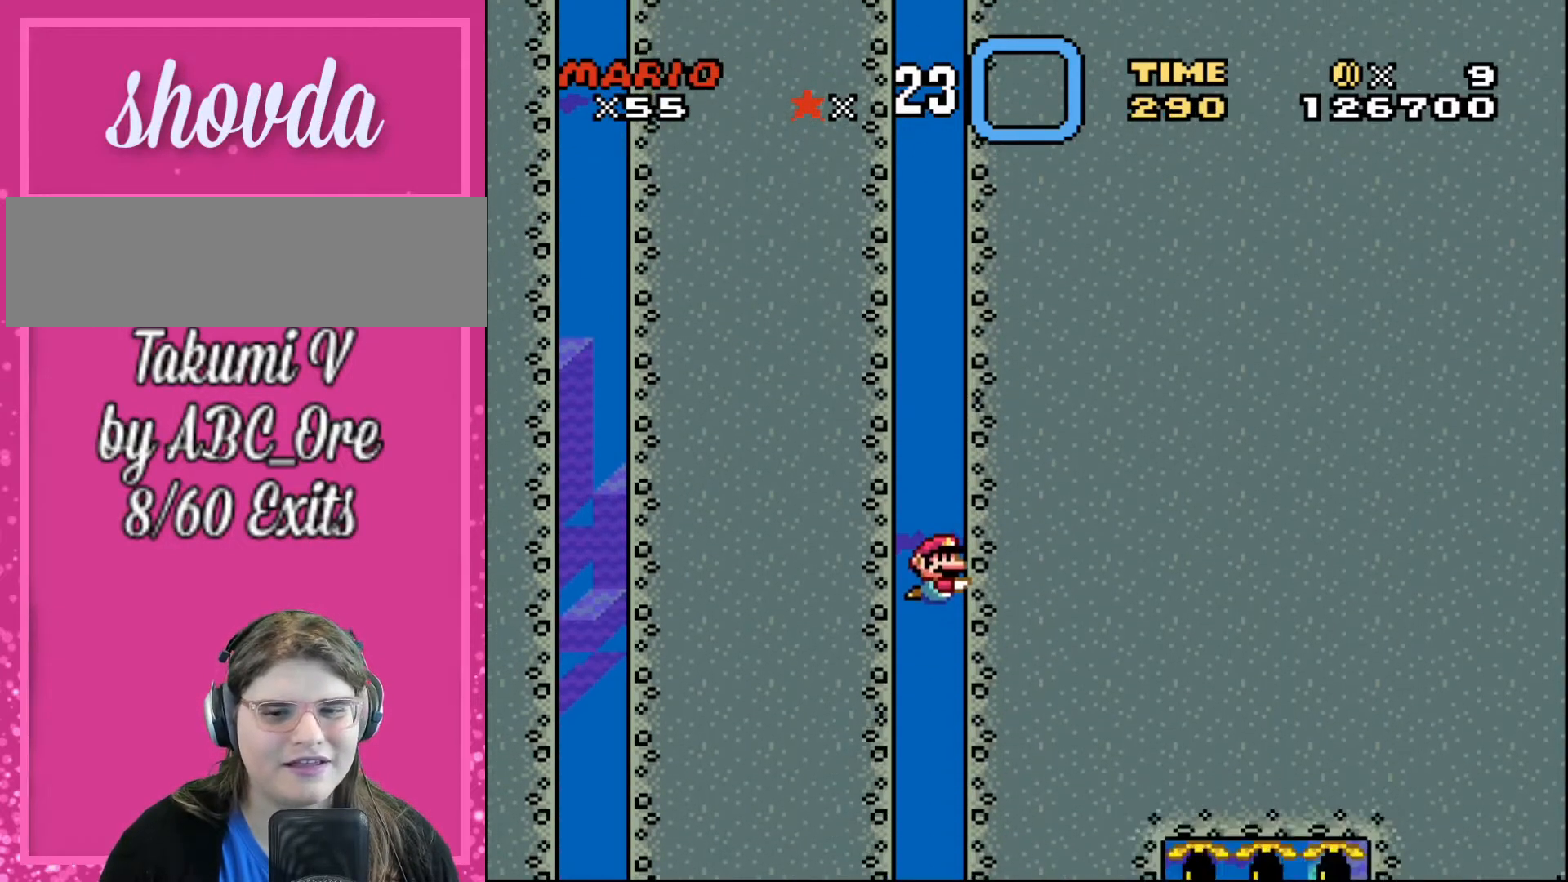
{"buttons": [], "events": []}
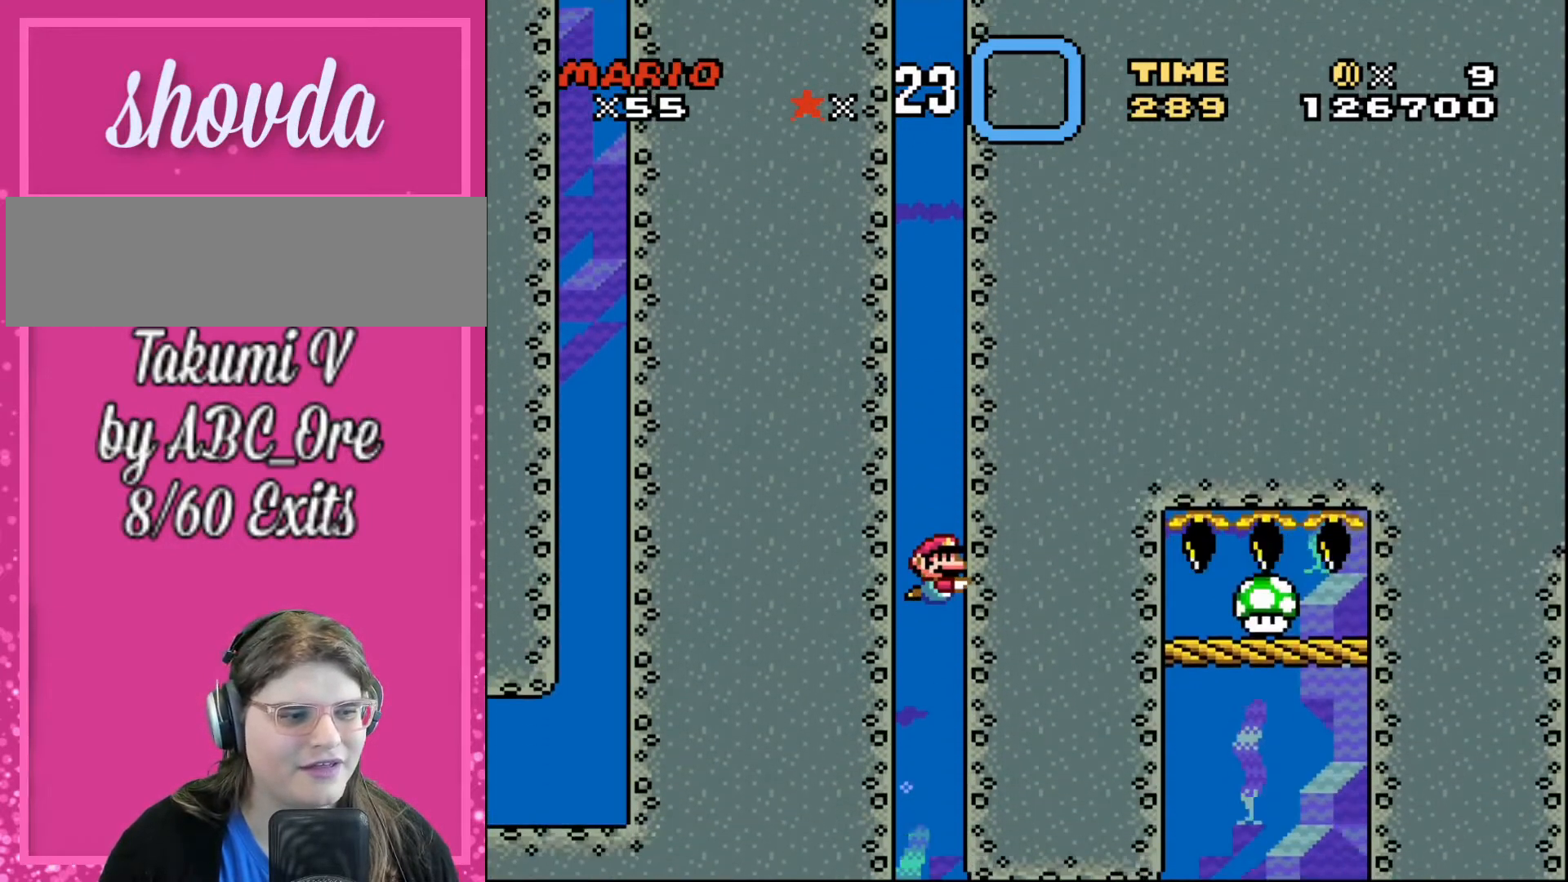
{"buttons": [], "events": []}
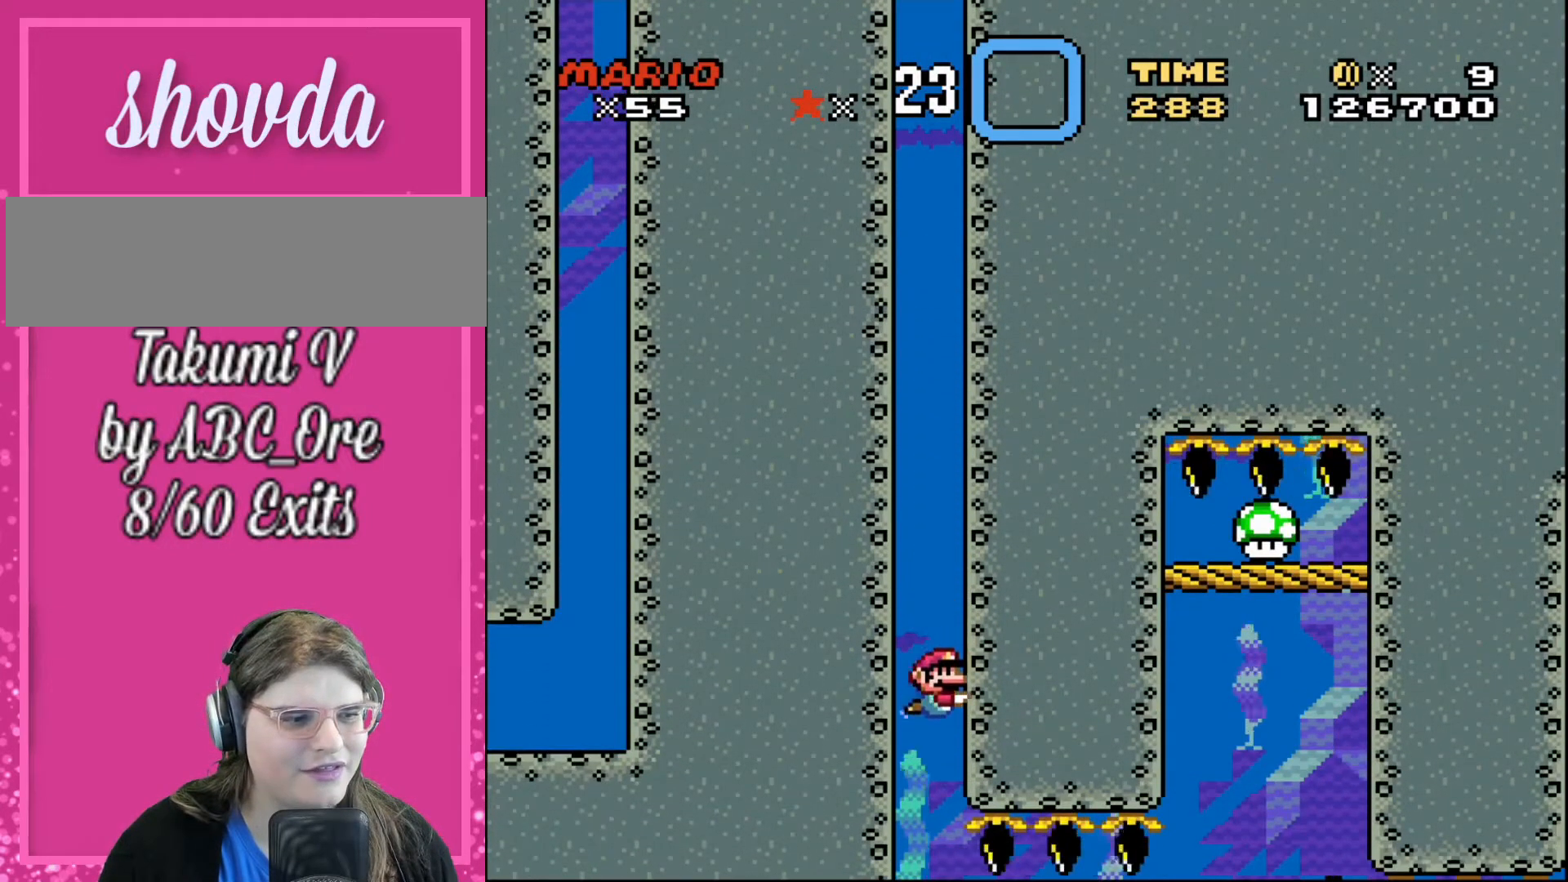
{"buttons": [], "events": []}
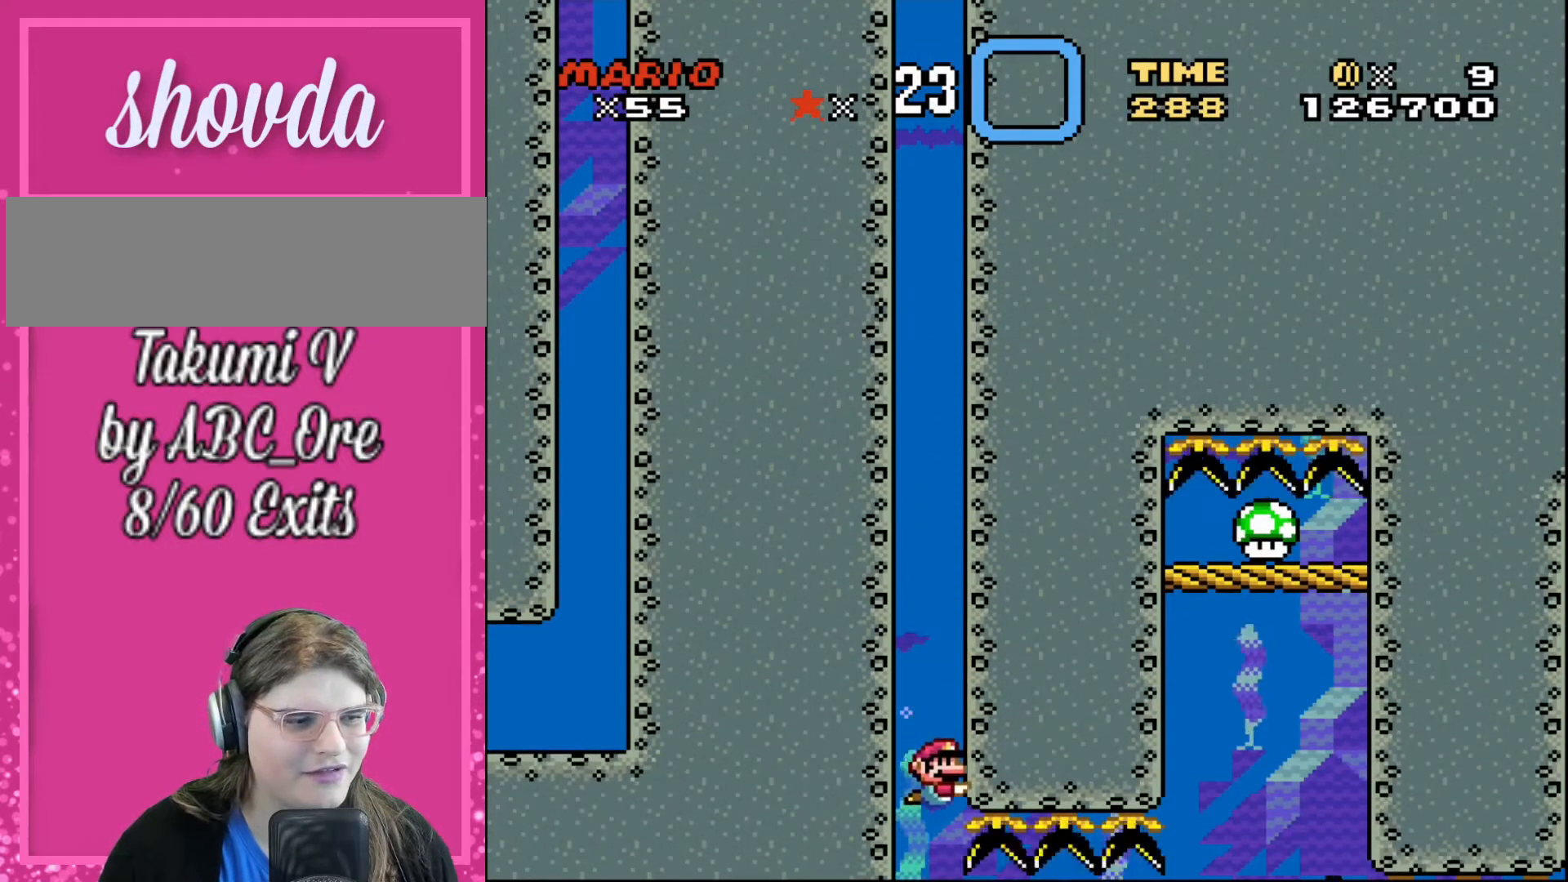
{"buttons": [], "events": []}
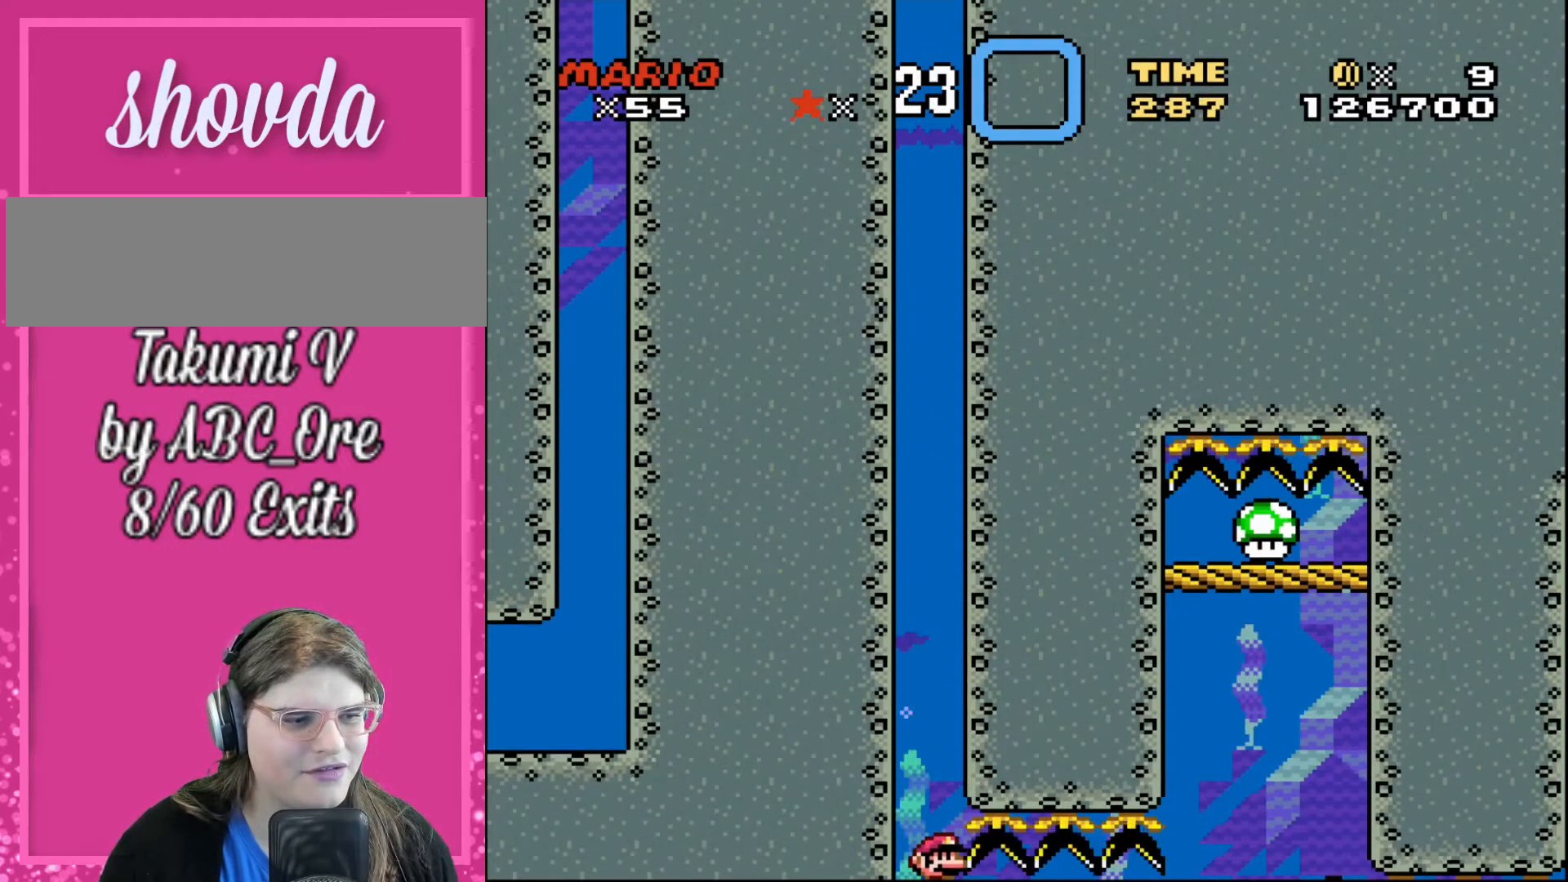
{"buttons": [], "events": []}
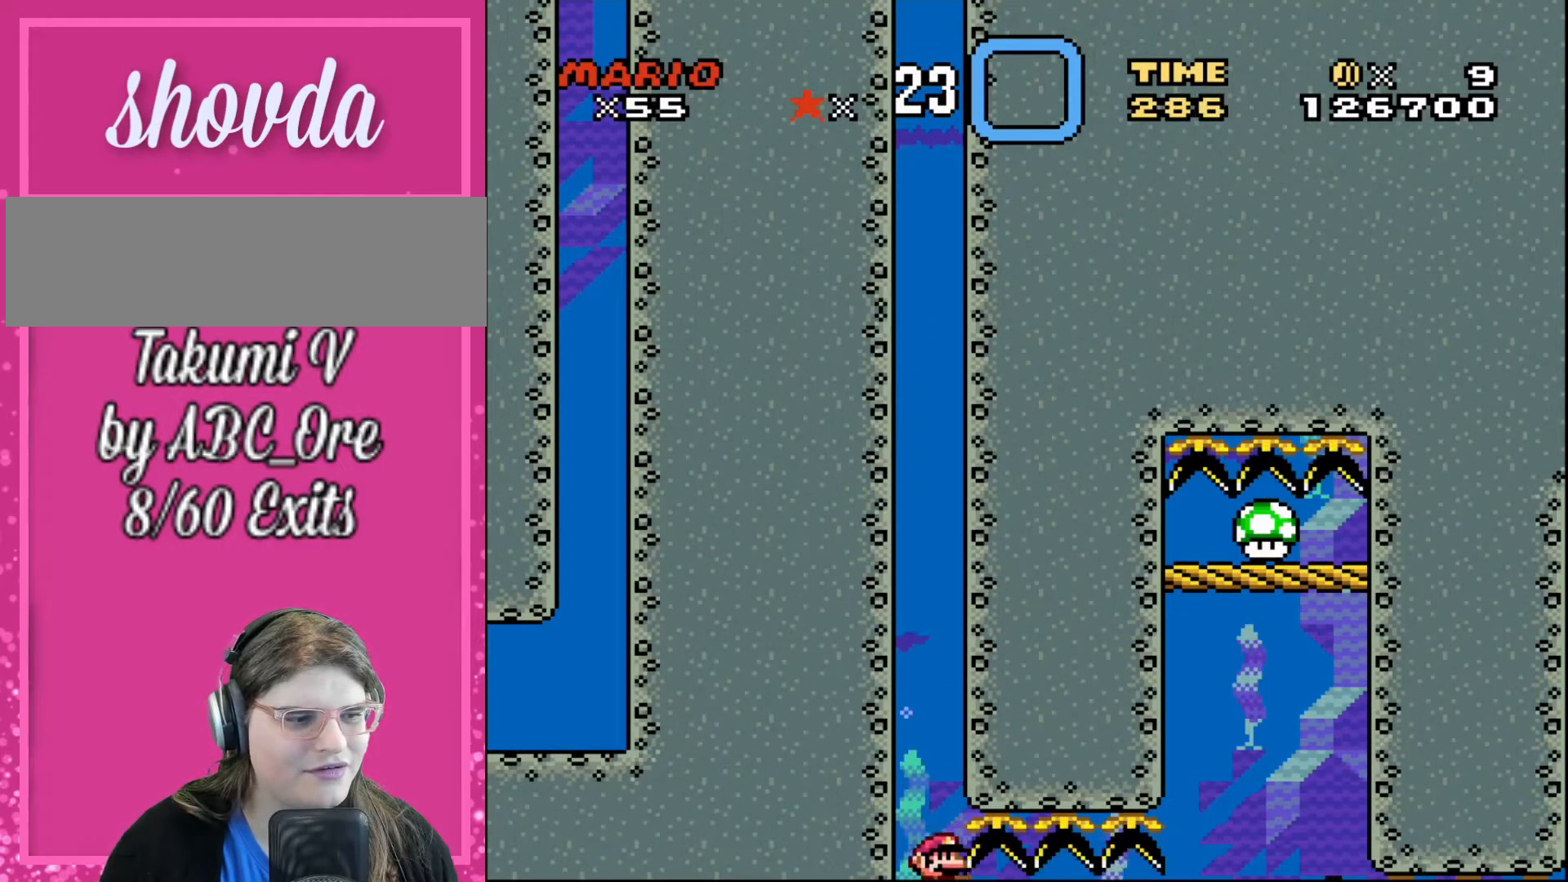
{"buttons": [], "events": []}
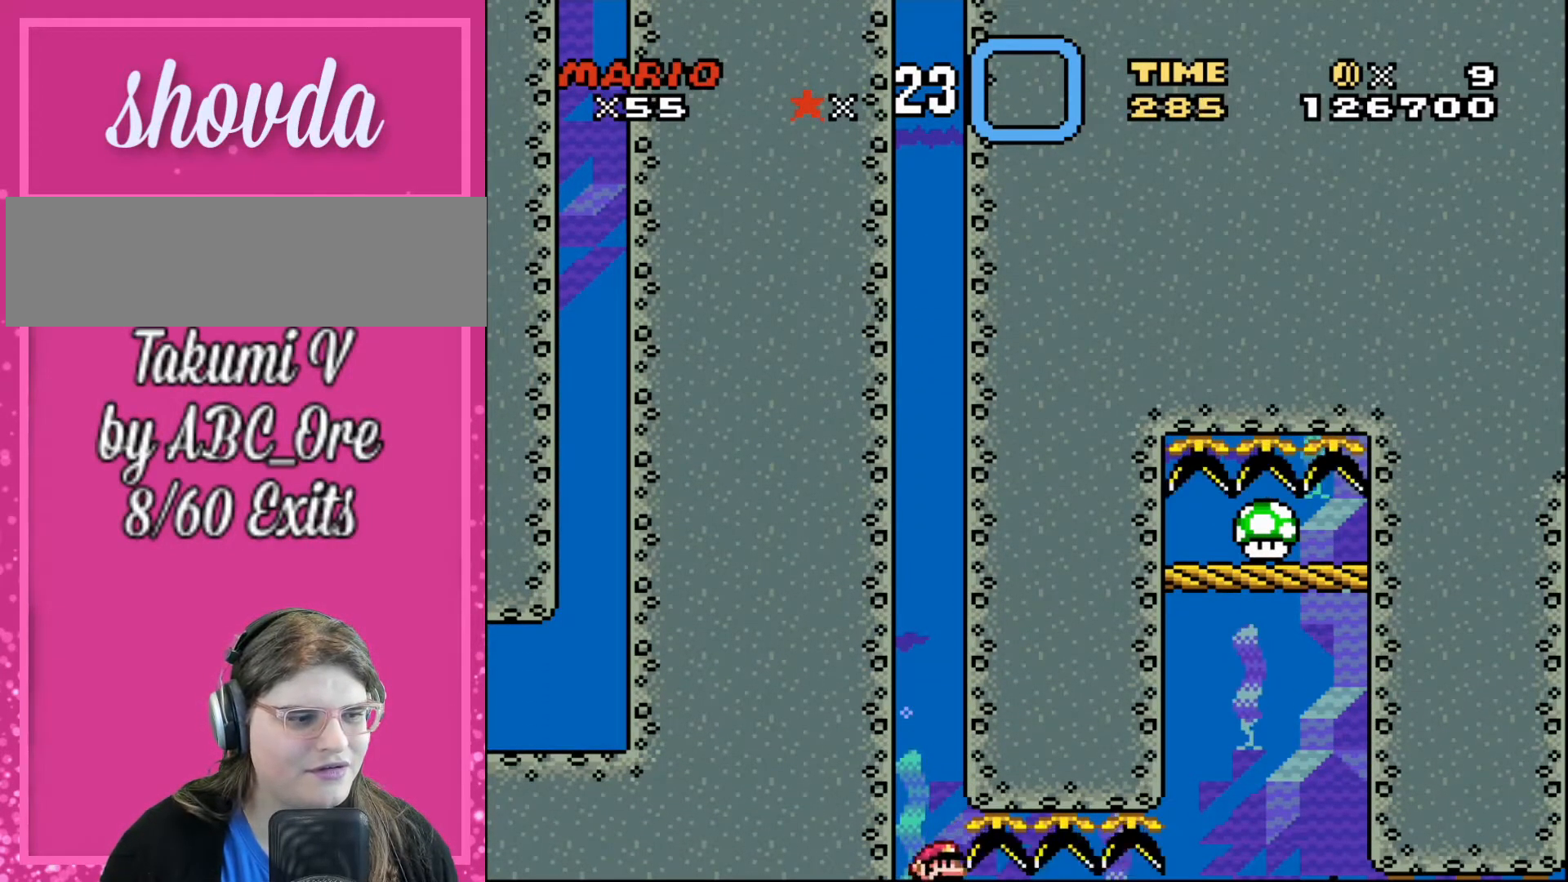
{"buttons": ["DPAD_DOWN"], "events": [[167, "DPAD_DOWN", "down"]]}
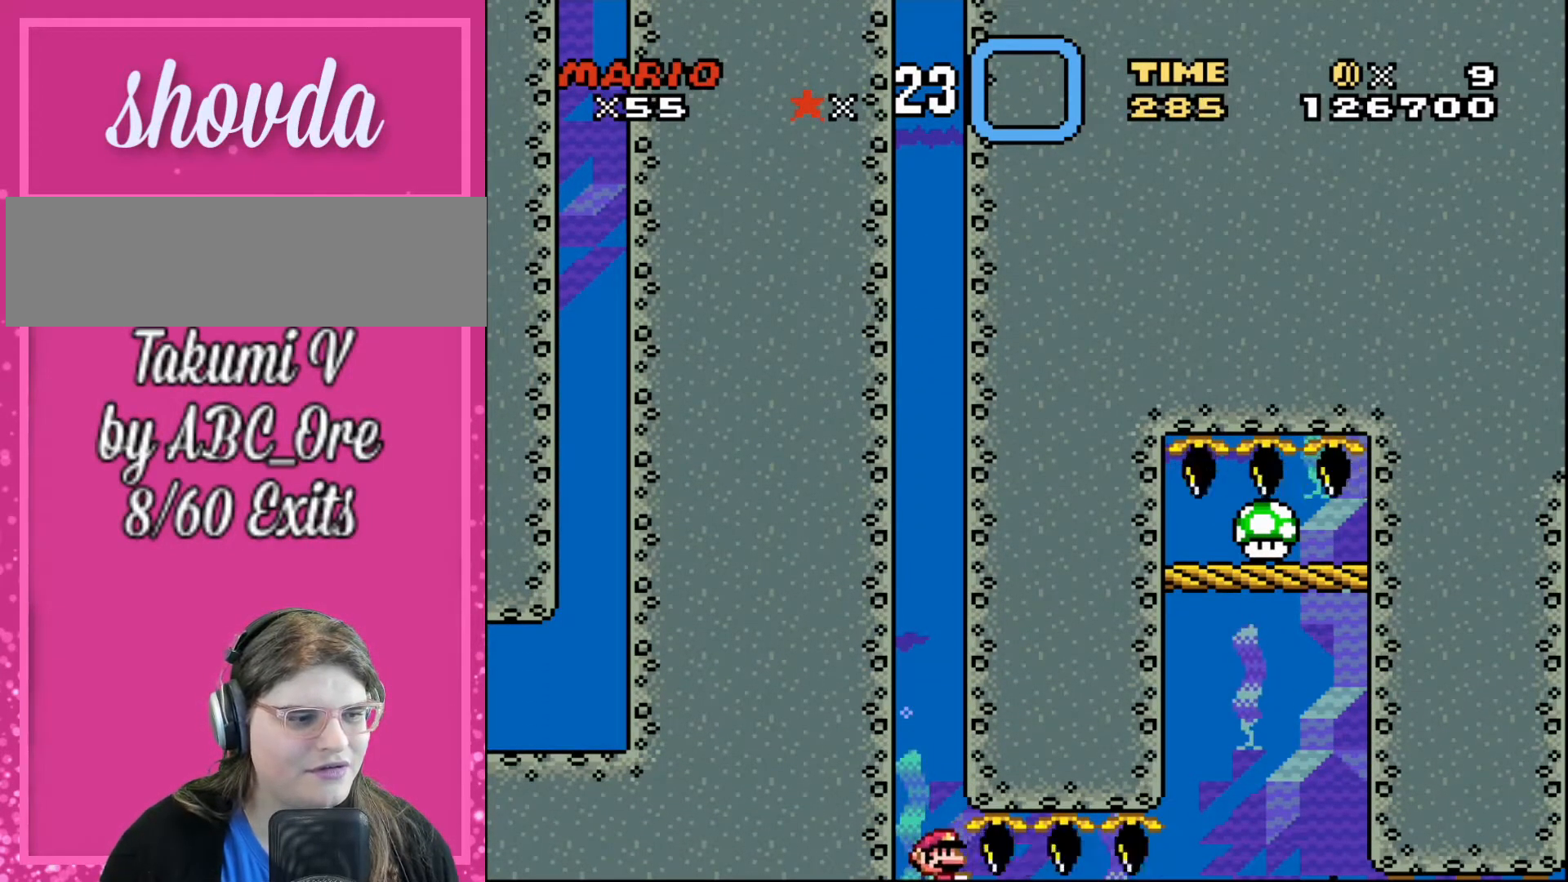
{"buttons": ["DPAD_DOWN"], "events": []}
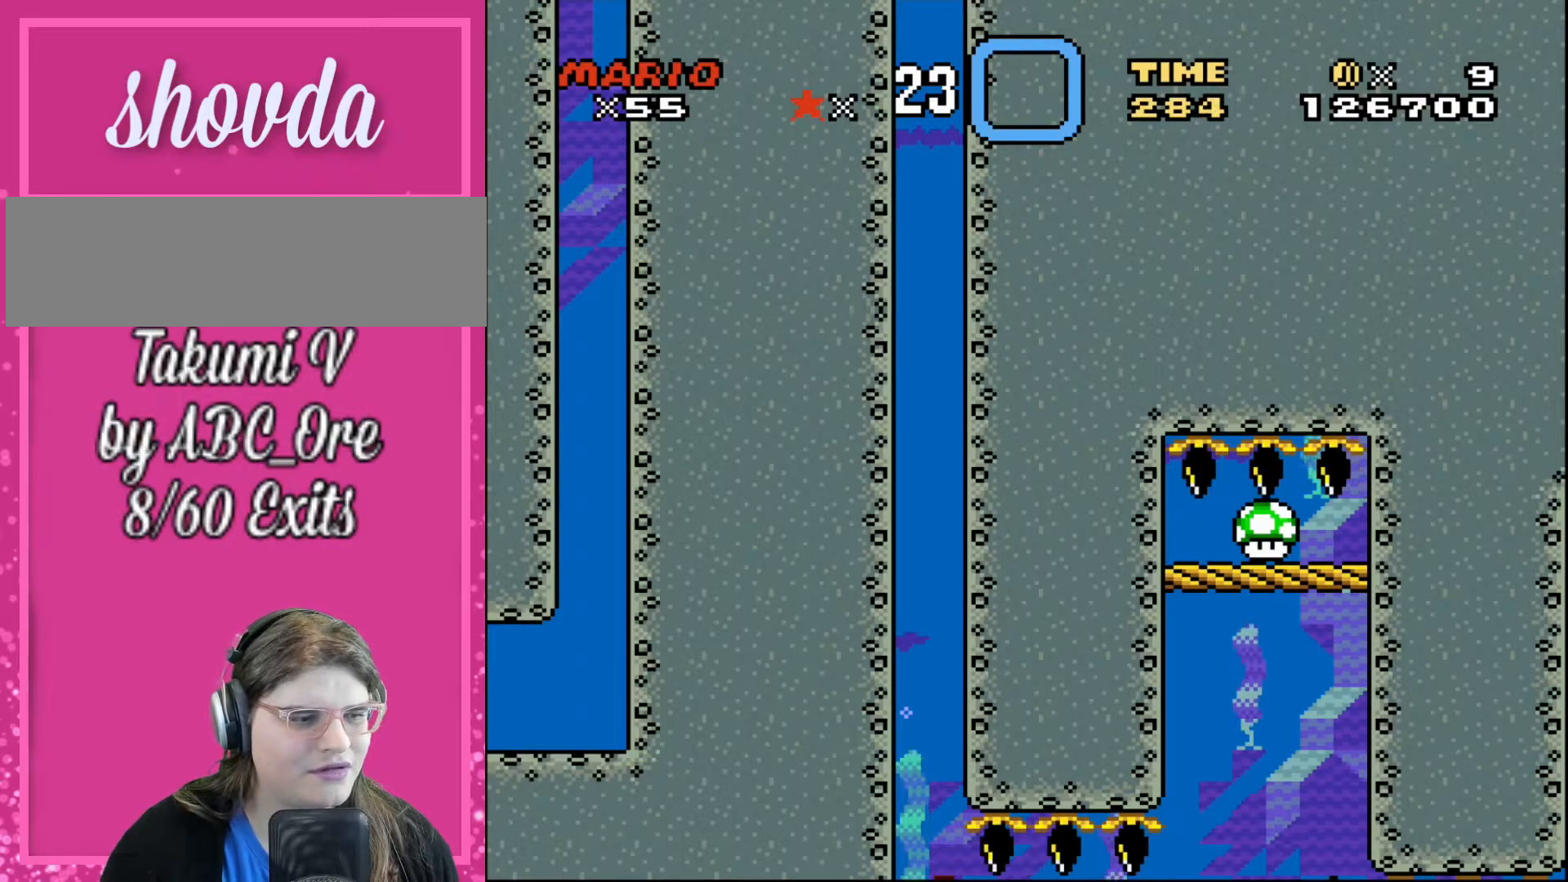
{"buttons": ["DPAD_DOWN", "DPAD_RIGHT"], "events": [[501, "DPAD_RIGHT", "down"]]}
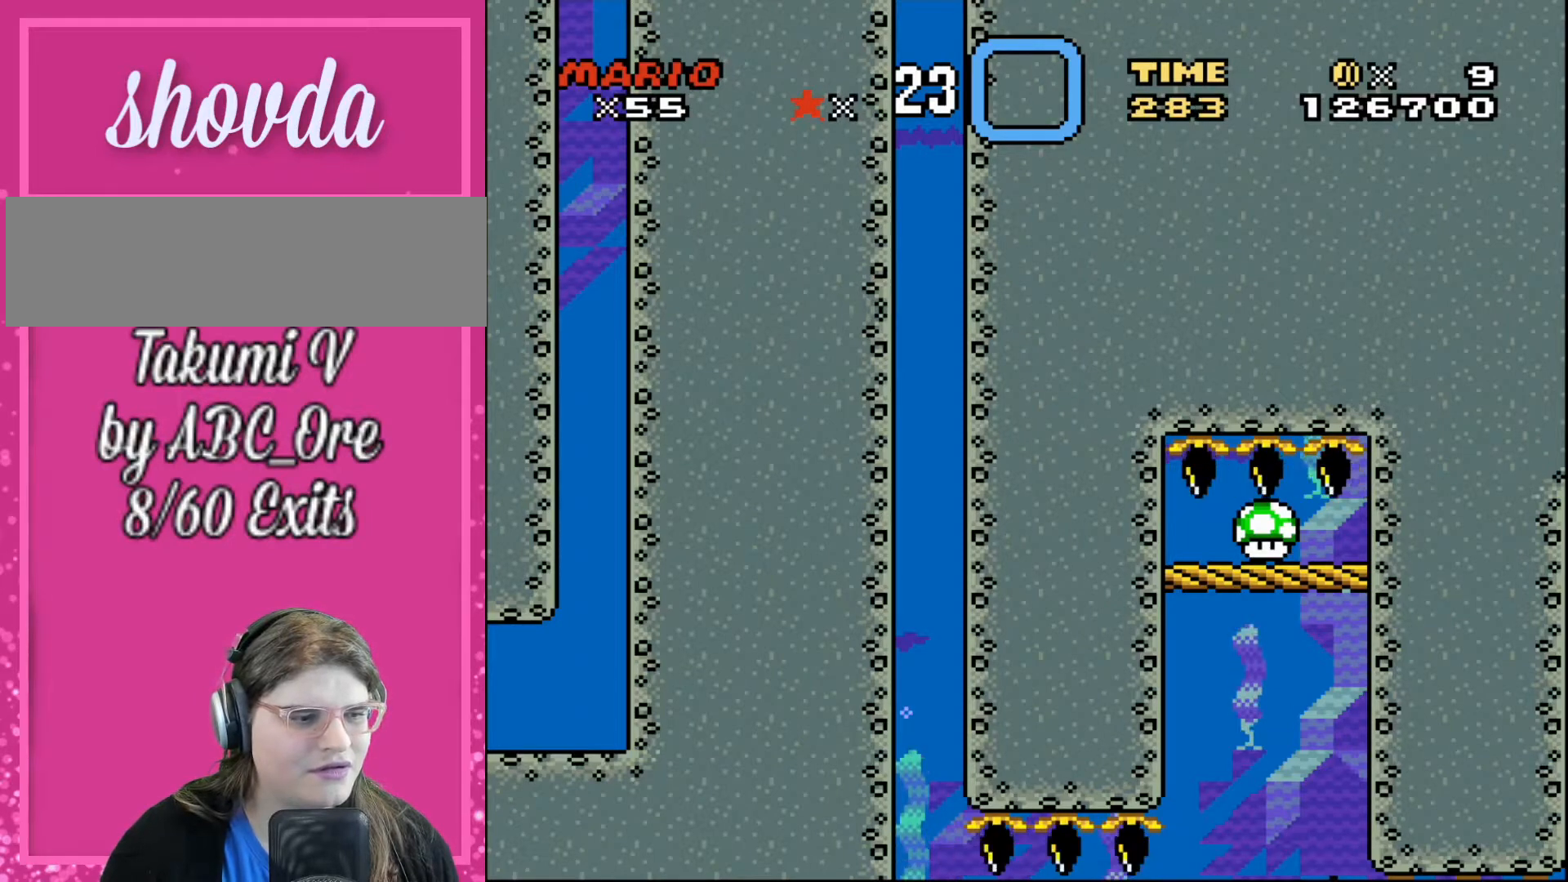
{"buttons": ["DPAD_DOWN", "DPAD_RIGHT"], "events": []}
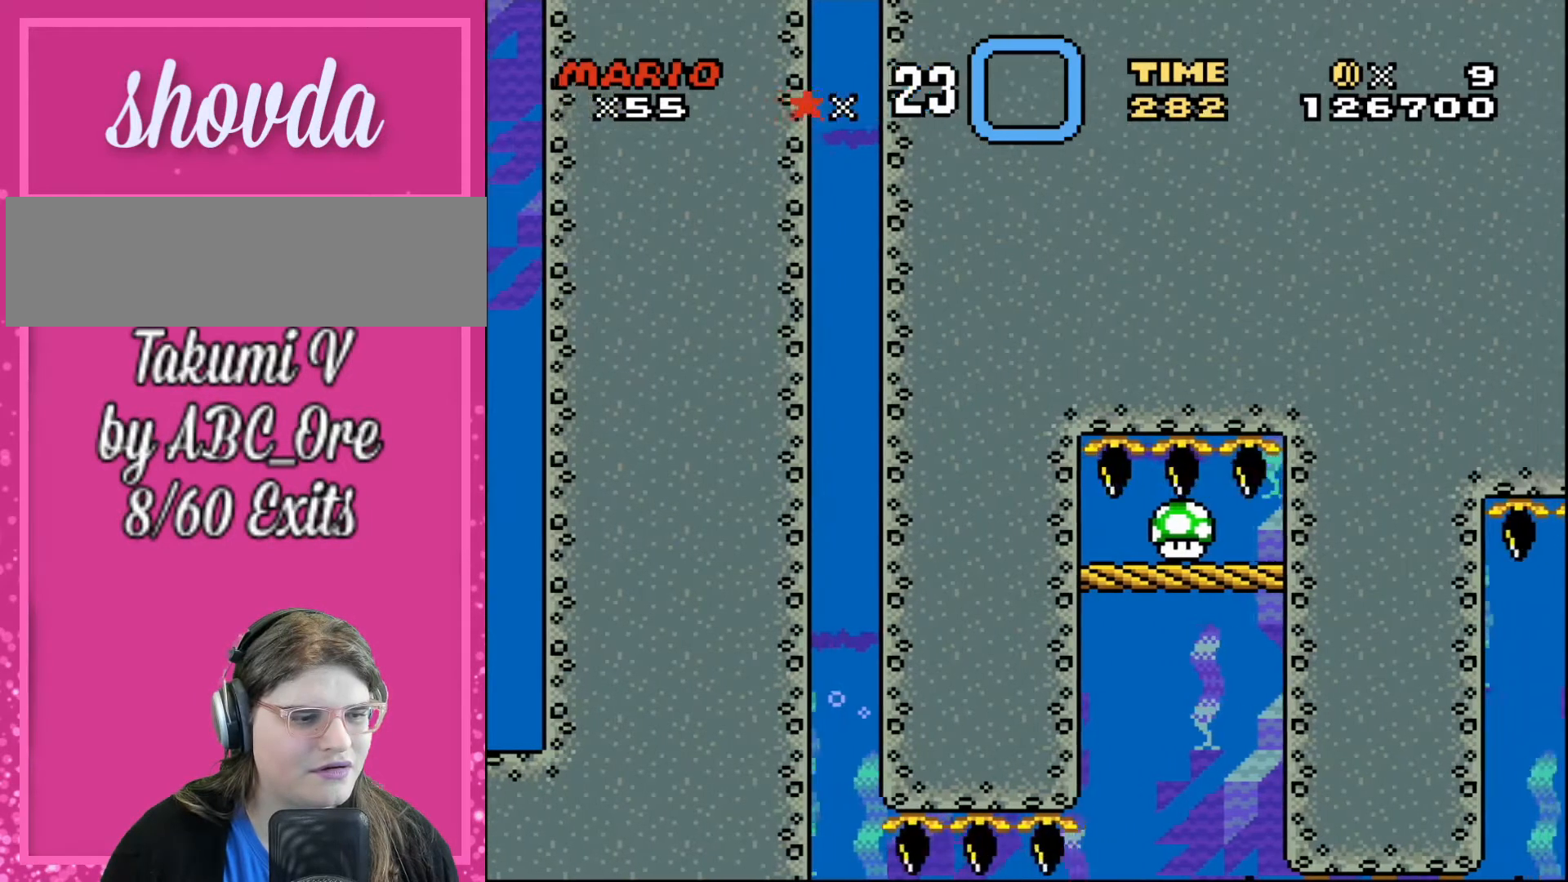
{"buttons": ["DPAD_DOWN", "DPAD_RIGHT"], "events": []}
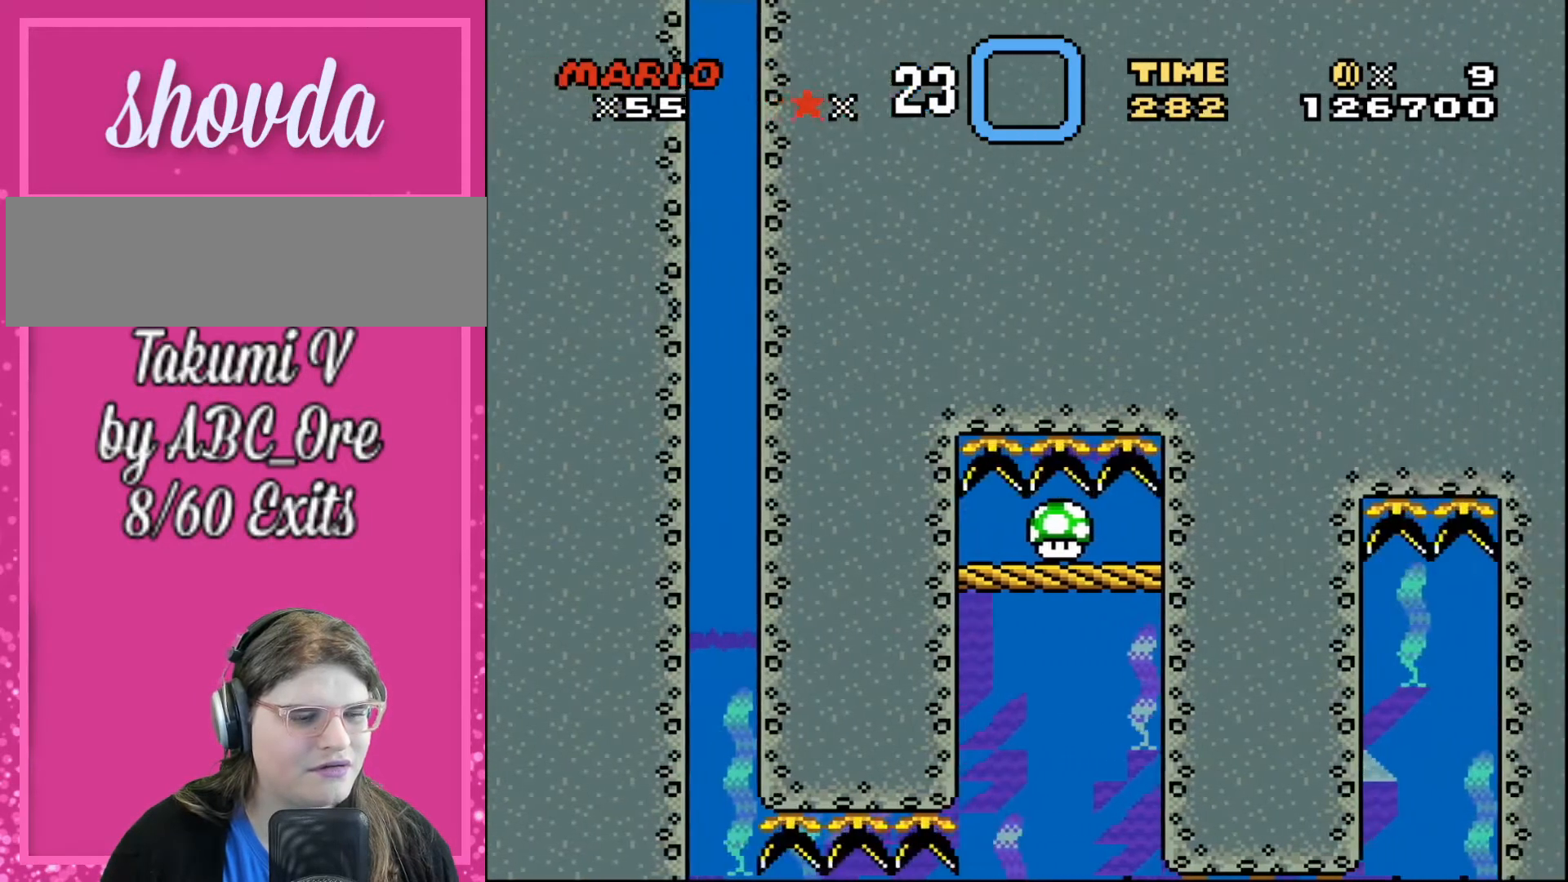
{"buttons": ["DPAD_DOWN"], "events": [[167, "DPAD_RIGHT", "up"]]}
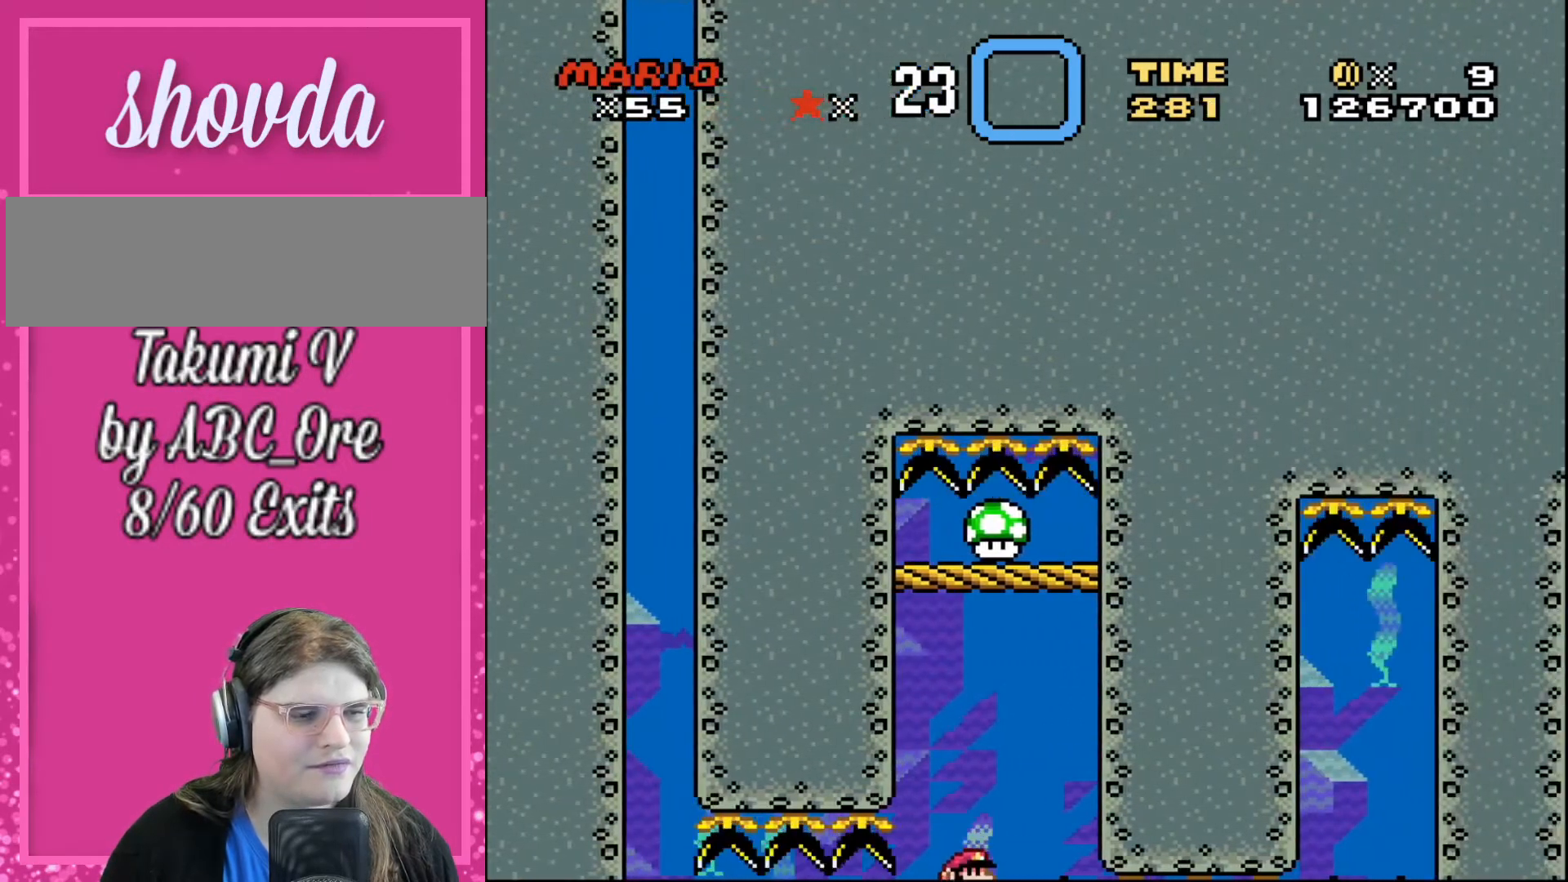
{"buttons": ["DPAD_DOWN"], "events": []}
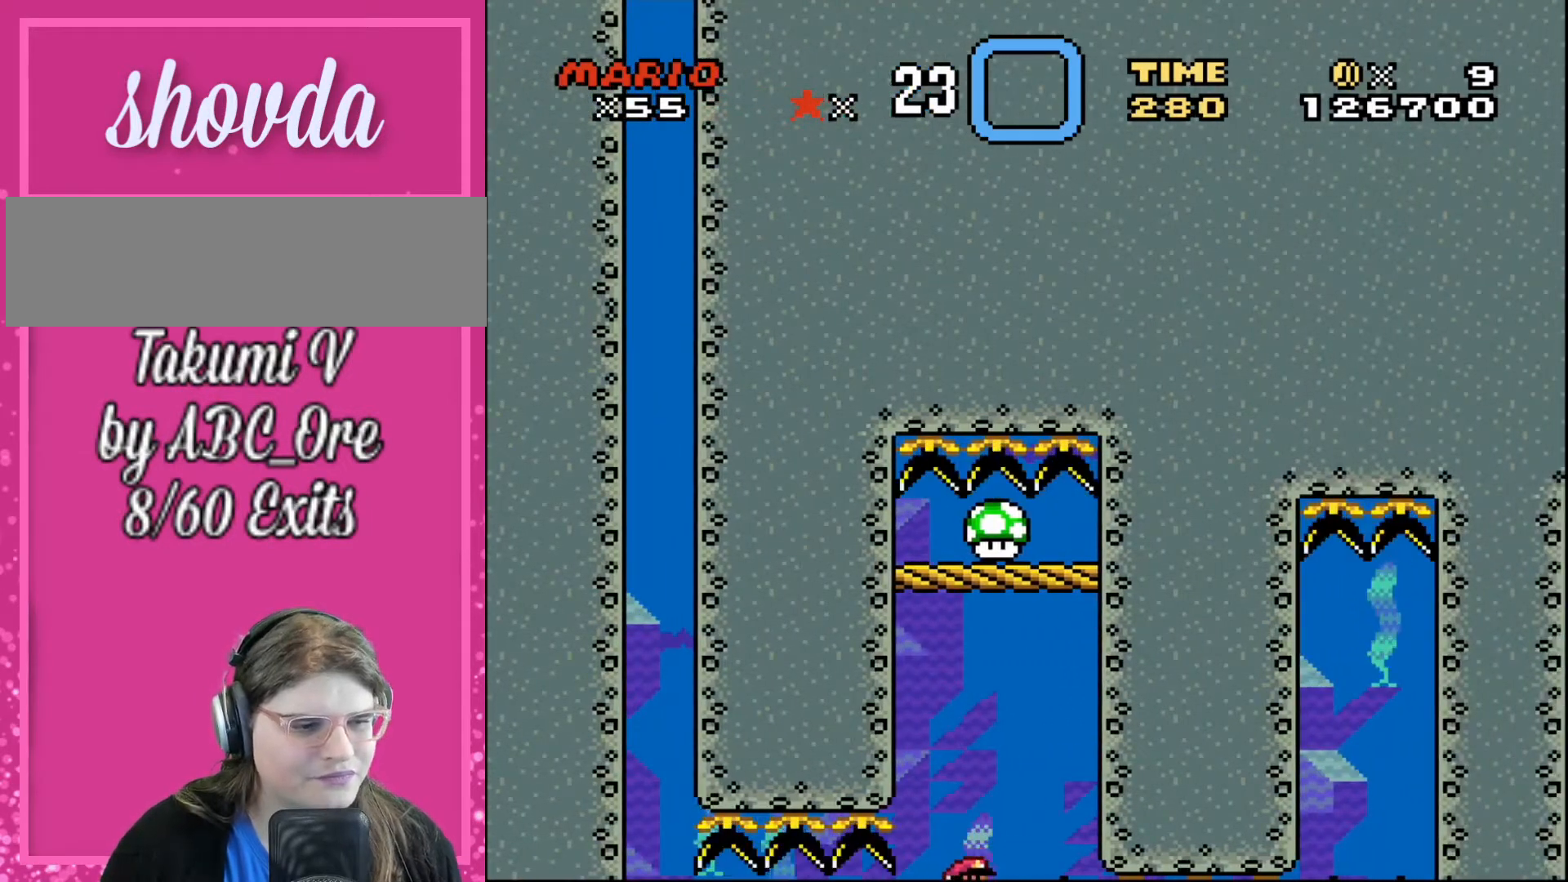
{"buttons": ["DPAD_DOWN"], "events": []}
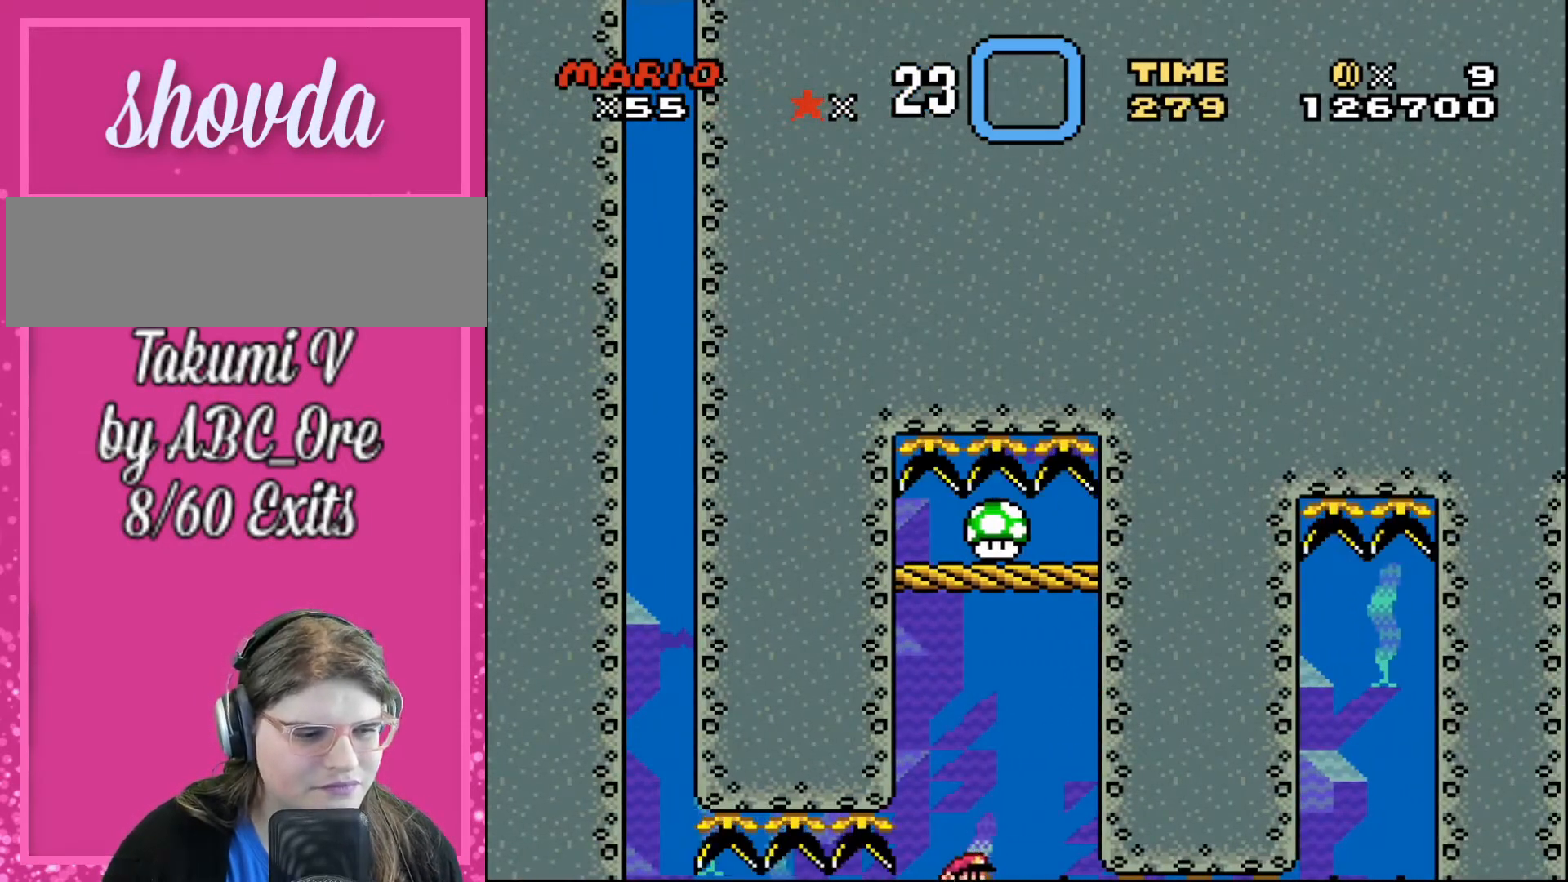
{"buttons": ["DPAD_DOWN"], "events": []}
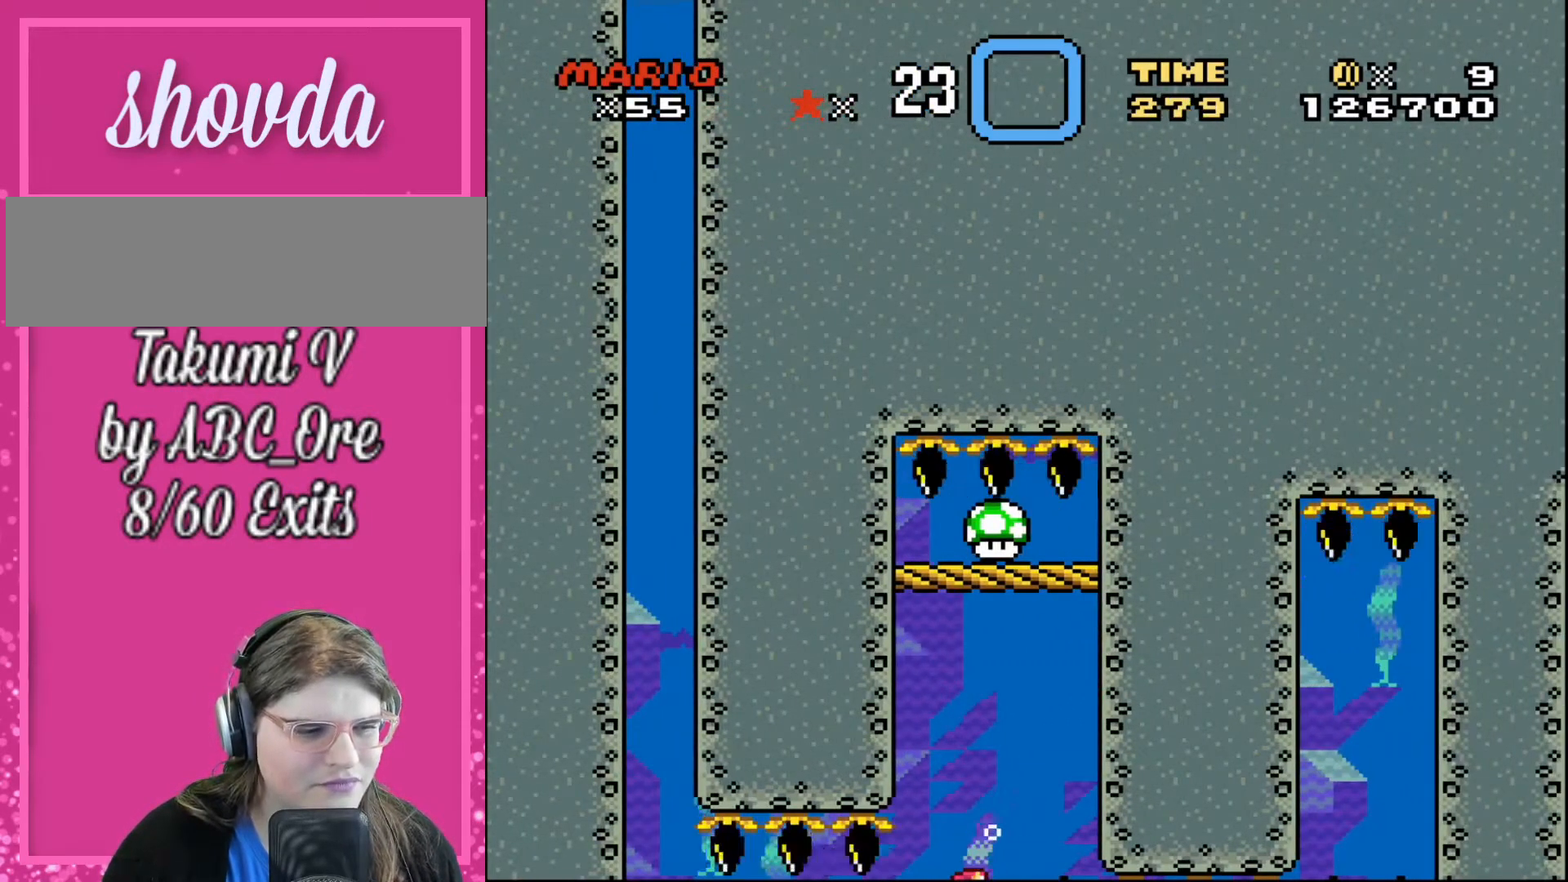
{"buttons": ["DPAD_DOWN"], "events": []}
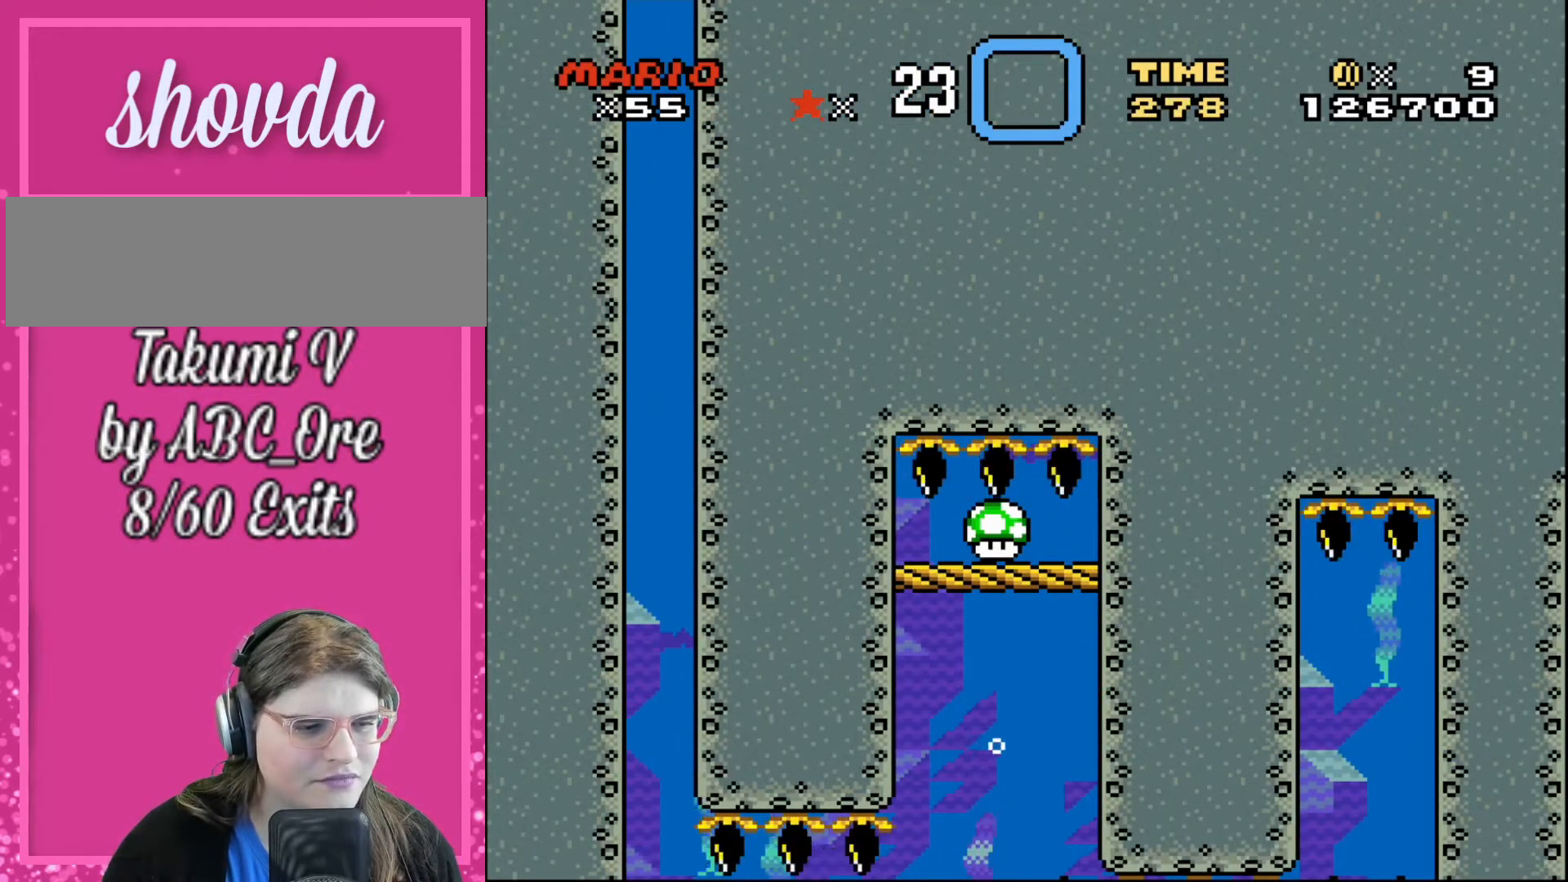
{"buttons": ["DPAD_DOWN", "DPAD_RIGHT"], "events": [[401, "DPAD_RIGHT", "down"]]}
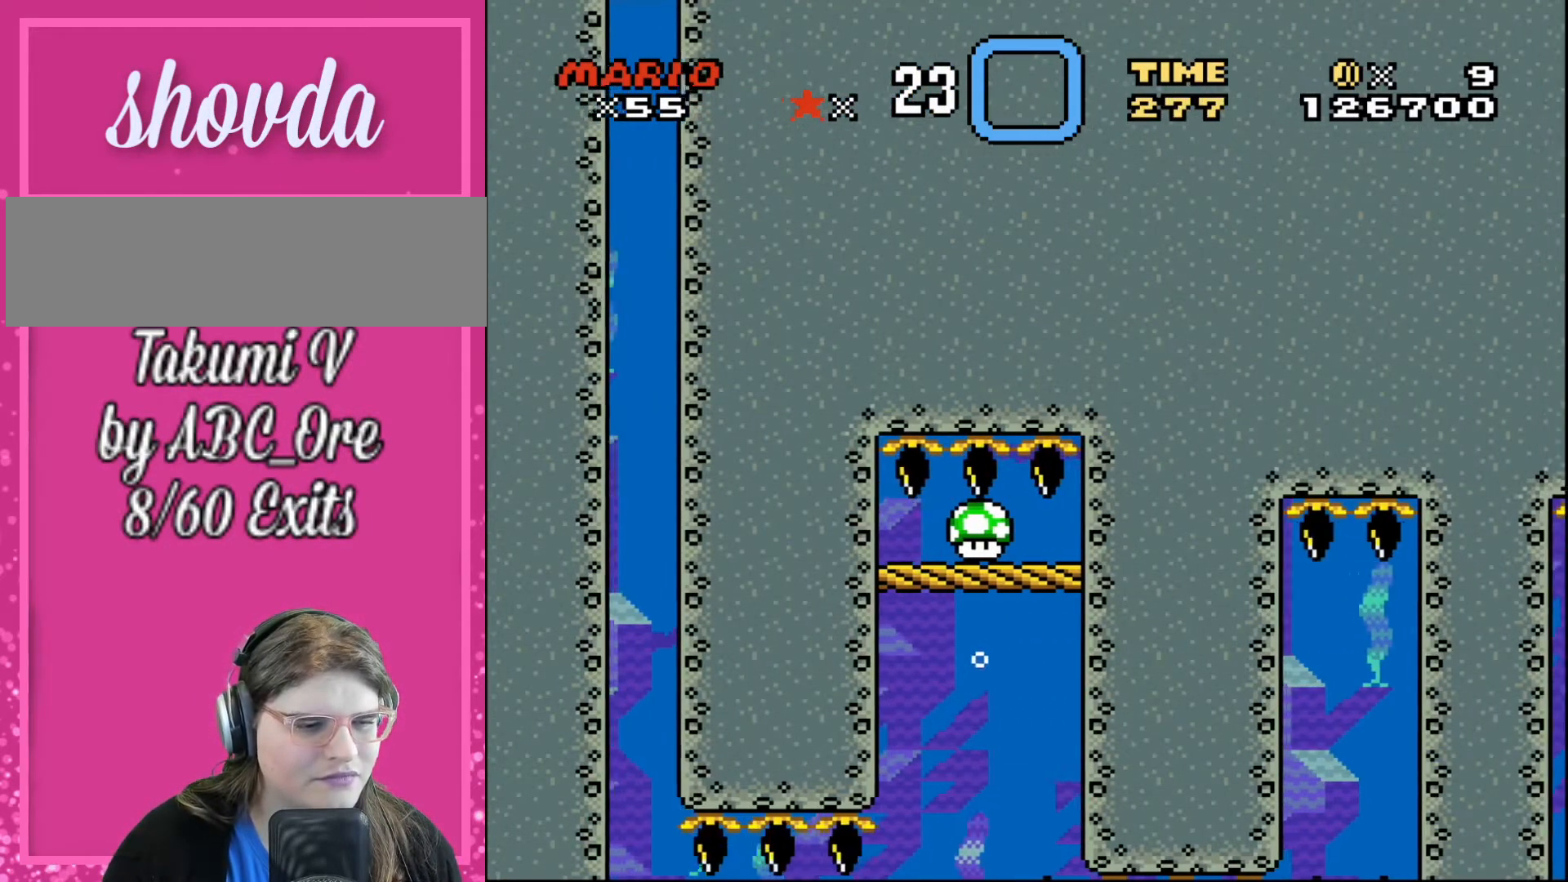
{"buttons": ["DPAD_DOWN", "DPAD_RIGHT"], "events": []}